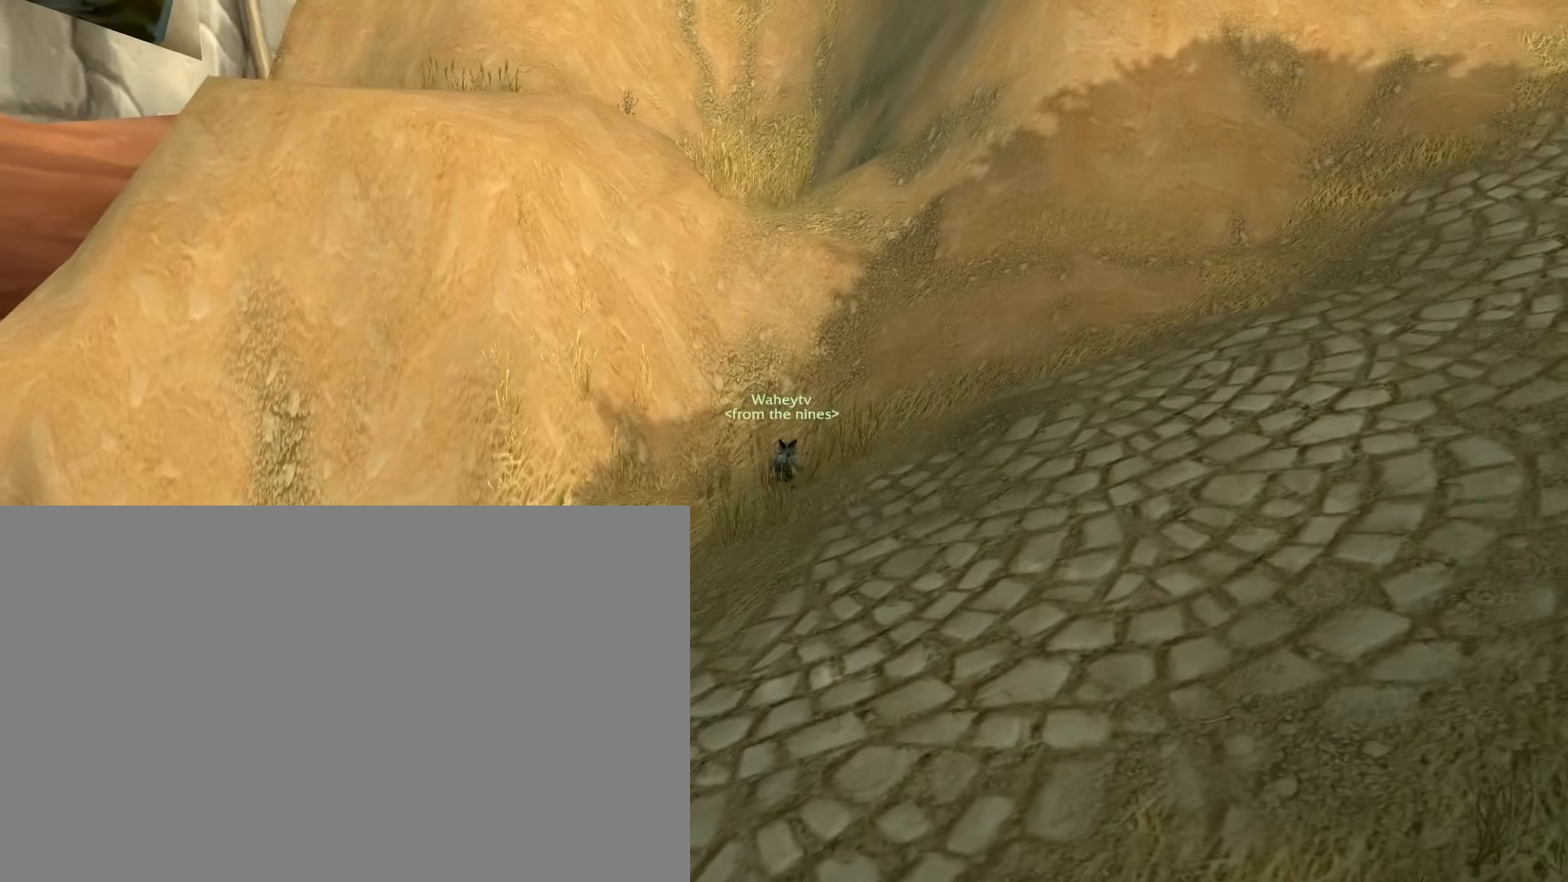
Gameplay with keyboard and mouse; each line is a JSON object with the keys and mouse buttons held at the frame after it. "events" lists presses ("down") and releases ("up") of "1", "2", "3", "4", "5", "a", "alt", "c", "ctrl", "d", "e", "f", "q", "r", "s", "shift", "space", "tab", "v", "w", "x", "z", "mouse_left", "mouse_middle", "mouse_right", "mouse_wheel_up" and "mouse_wheel_down" between this image and that frame as [ms after this image, input, new state], when the widget could be followed in between. "mouse_left", "mouse_middle", "mouse_right", "mouse_wheel_up", "mouse_wheel_down" = the "left", "middle", "right", "wheel_up", "wheel_down" buttons of the "mouse" list. No other keys are recorded. Mouse movement is not recorded.
{"keys": ["e", "f"], "mouse": ["right"], "events": [[250, "space", "down"], [433, "space", "up"]]}
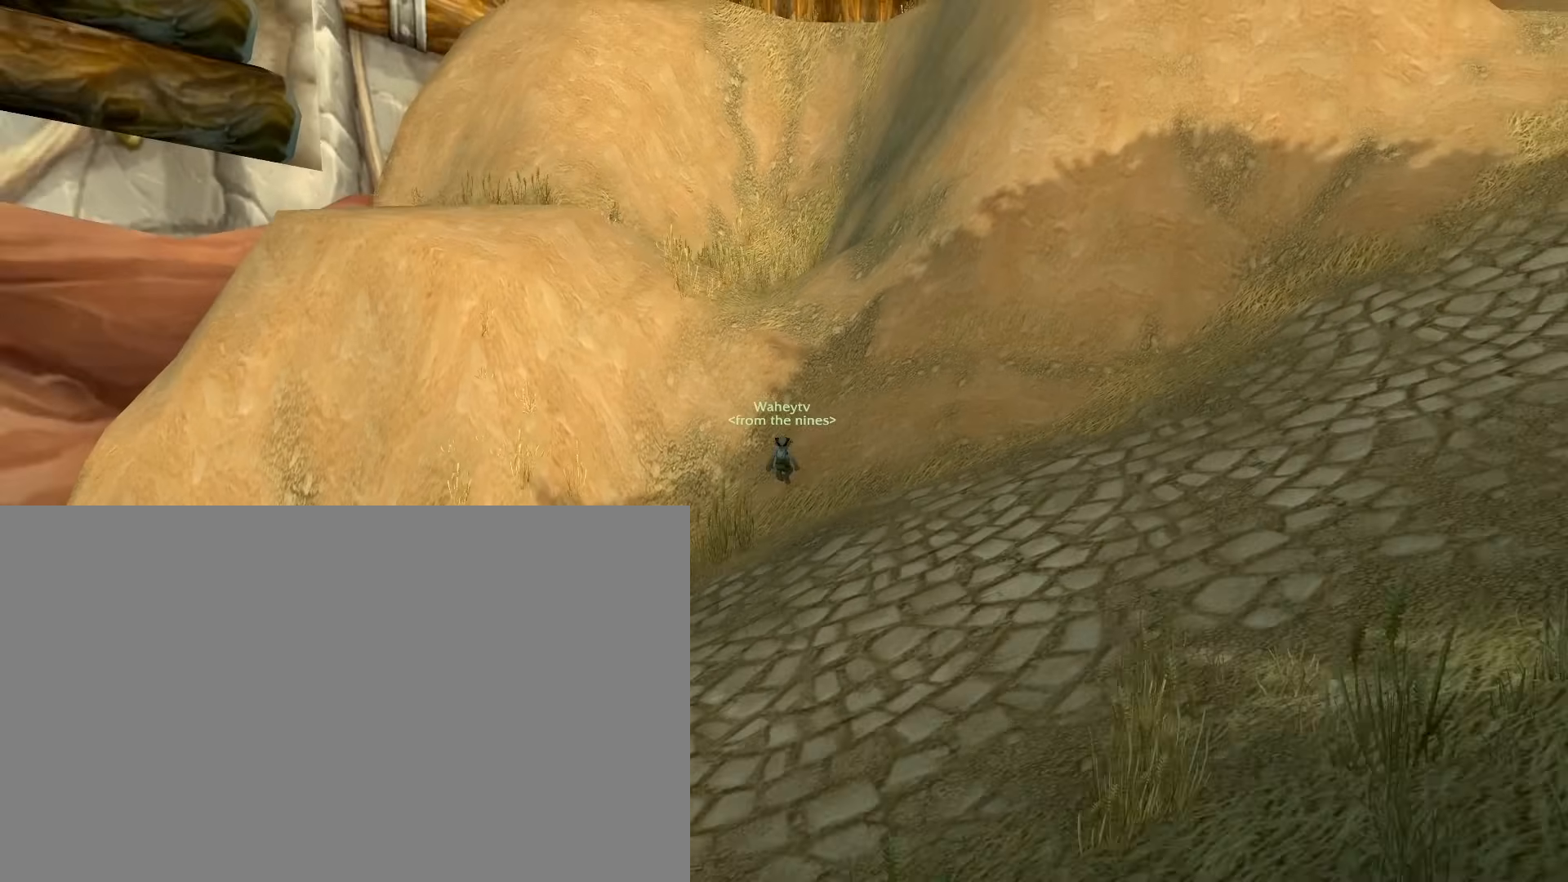
{"keys": ["e"], "mouse": ["right"], "events": [[500, "f", "up"]]}
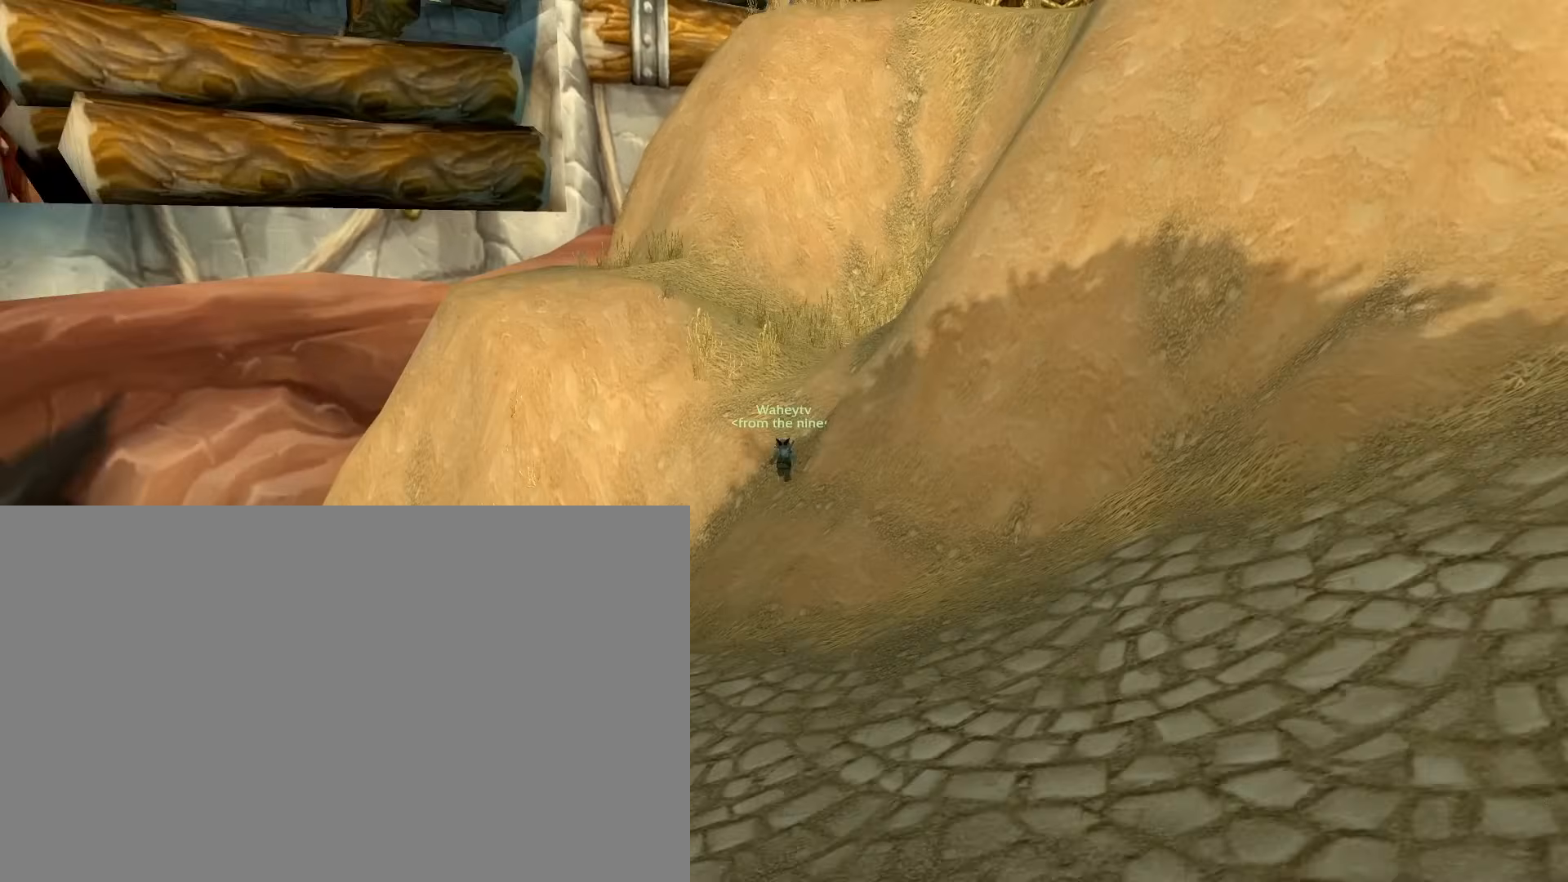
{"keys": ["e"], "mouse": ["right"], "events": []}
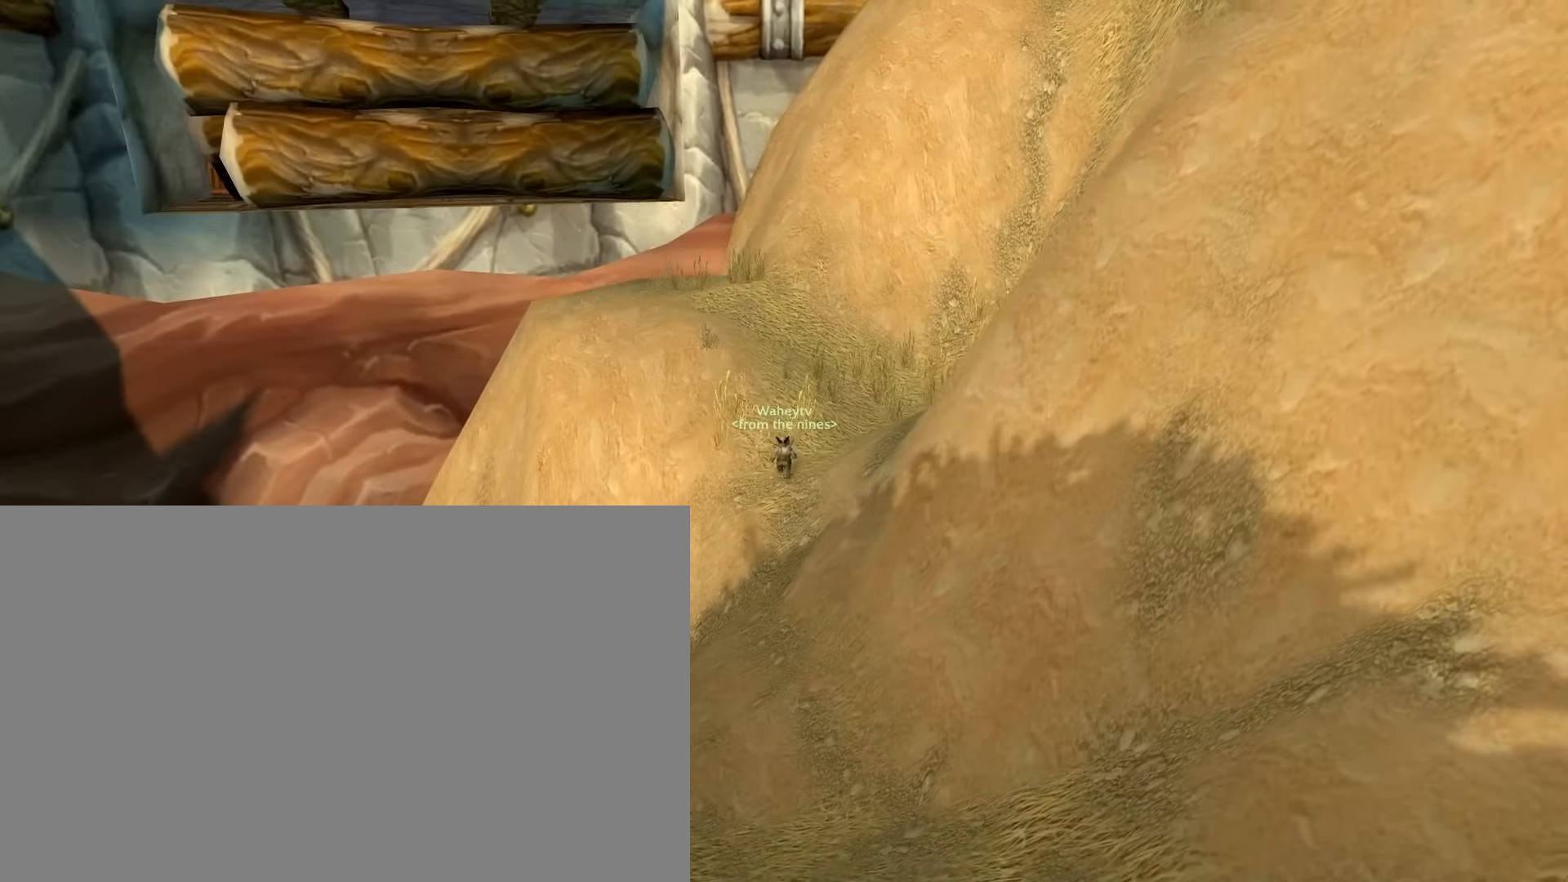
{"keys": ["e", "s"], "mouse": ["right"], "events": [[150, "space", "down"], [300, "space", "up"], [383, "s", "down"]]}
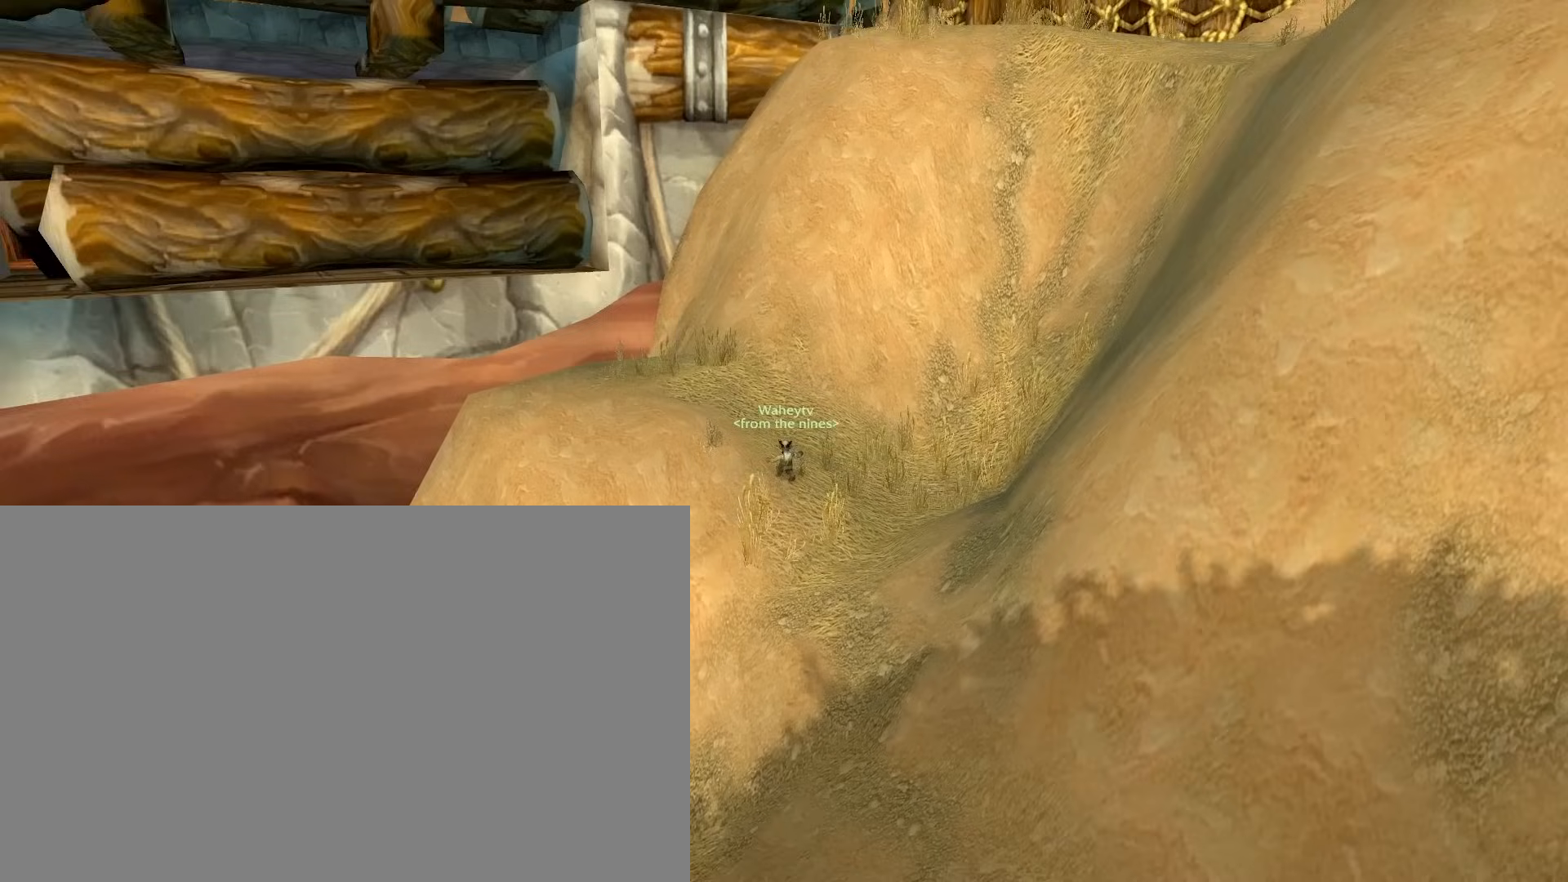
{"keys": ["e", "s"], "mouse": ["right"], "events": []}
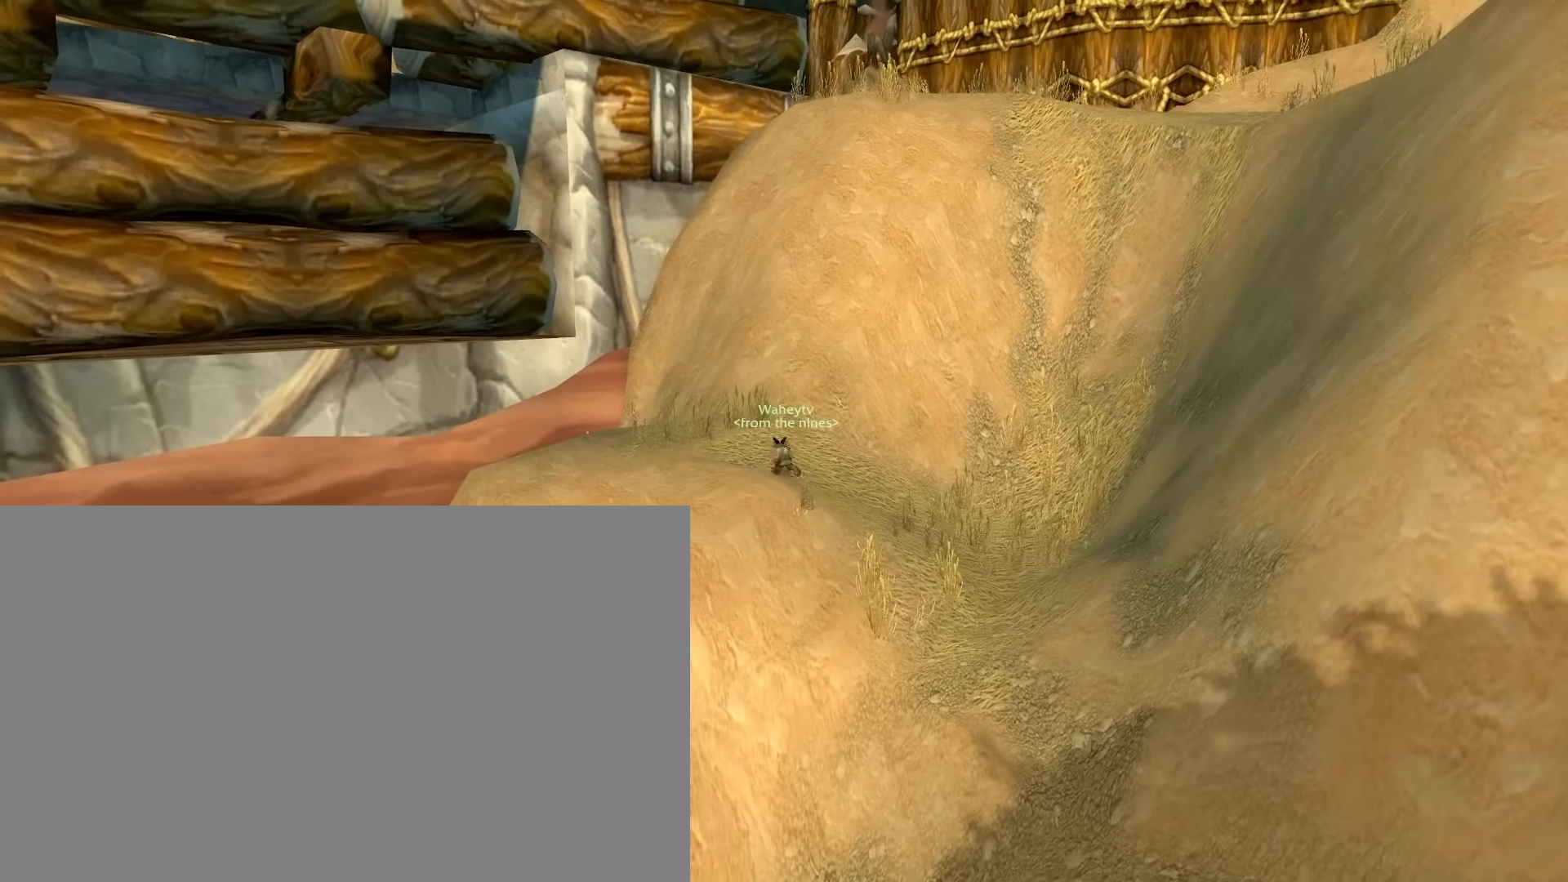
{"keys": ["e"], "mouse": ["right"], "events": [[133, "s", "up"], [317, "space", "down"], [417, "space", "up"]]}
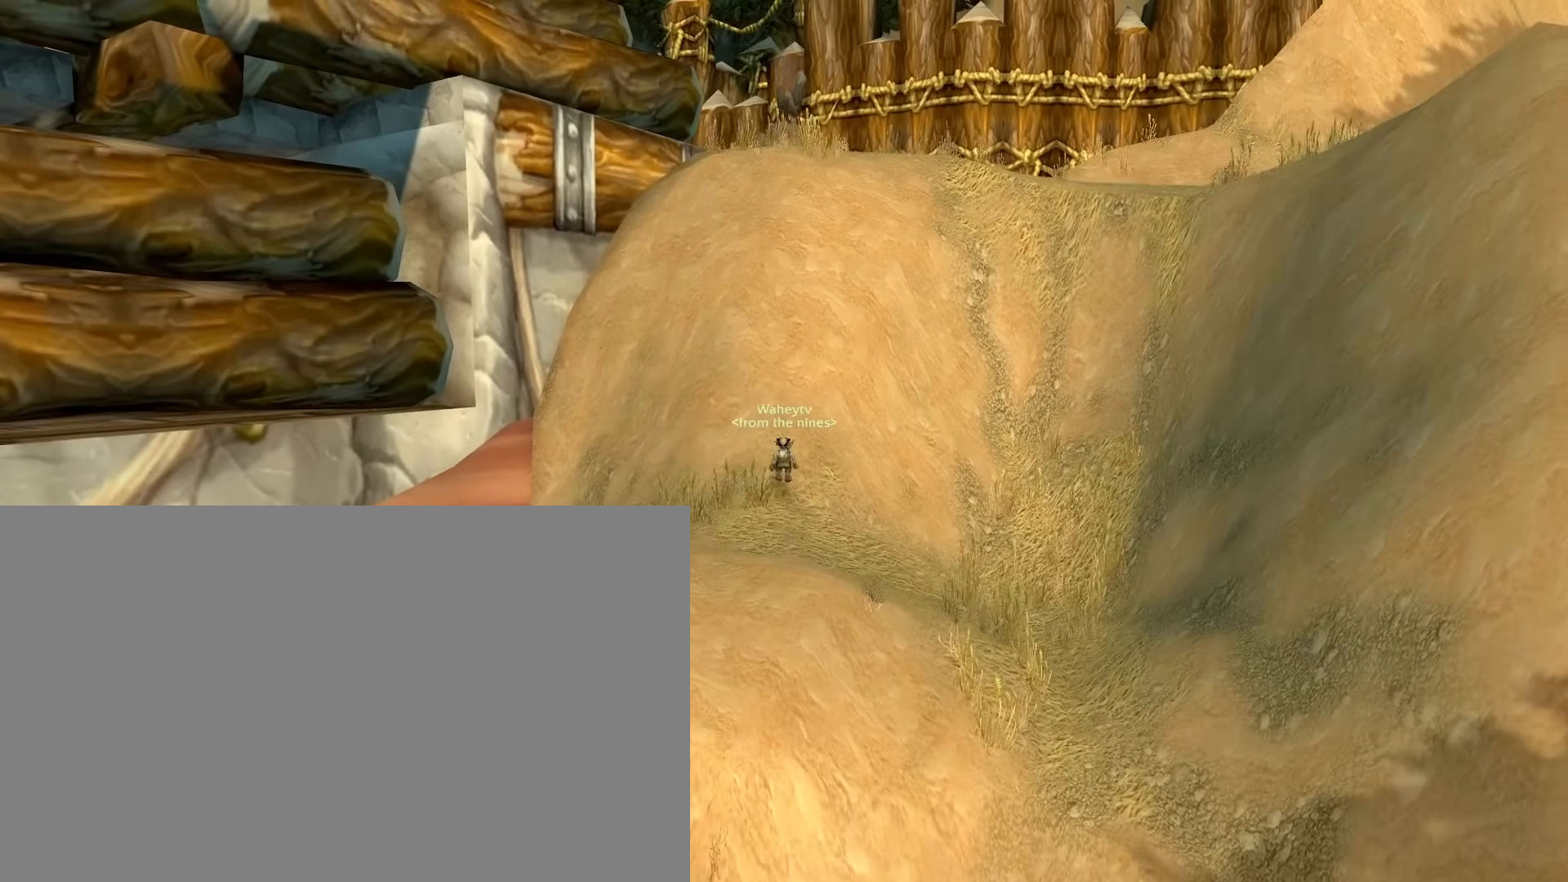
{"keys": ["e"], "mouse": ["right"], "events": []}
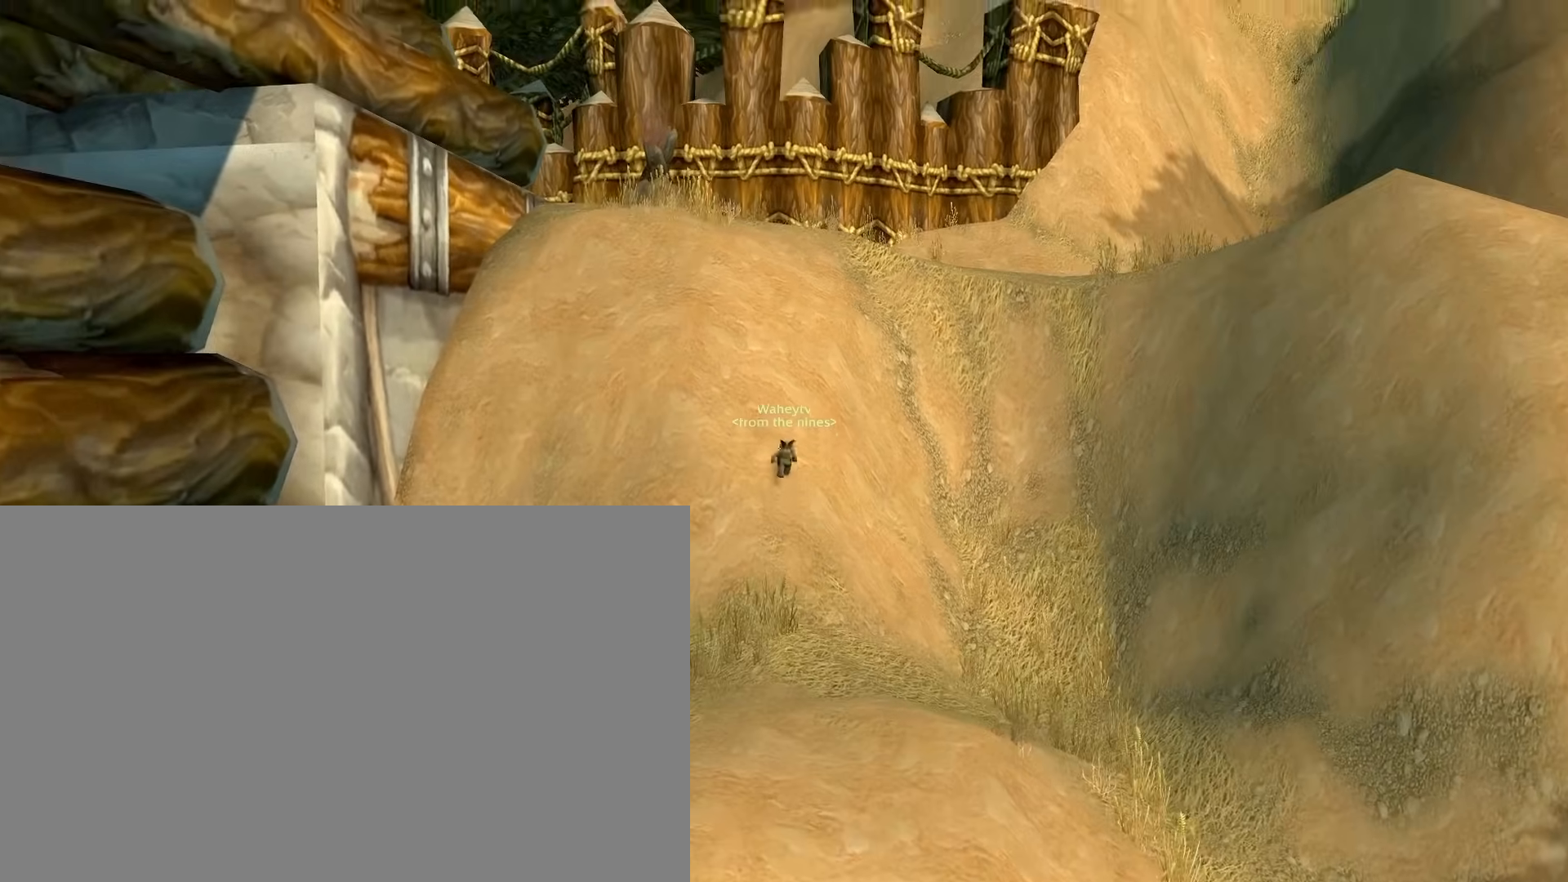
{"keys": [], "mouse": ["right"], "events": [[117, "e", "up"]]}
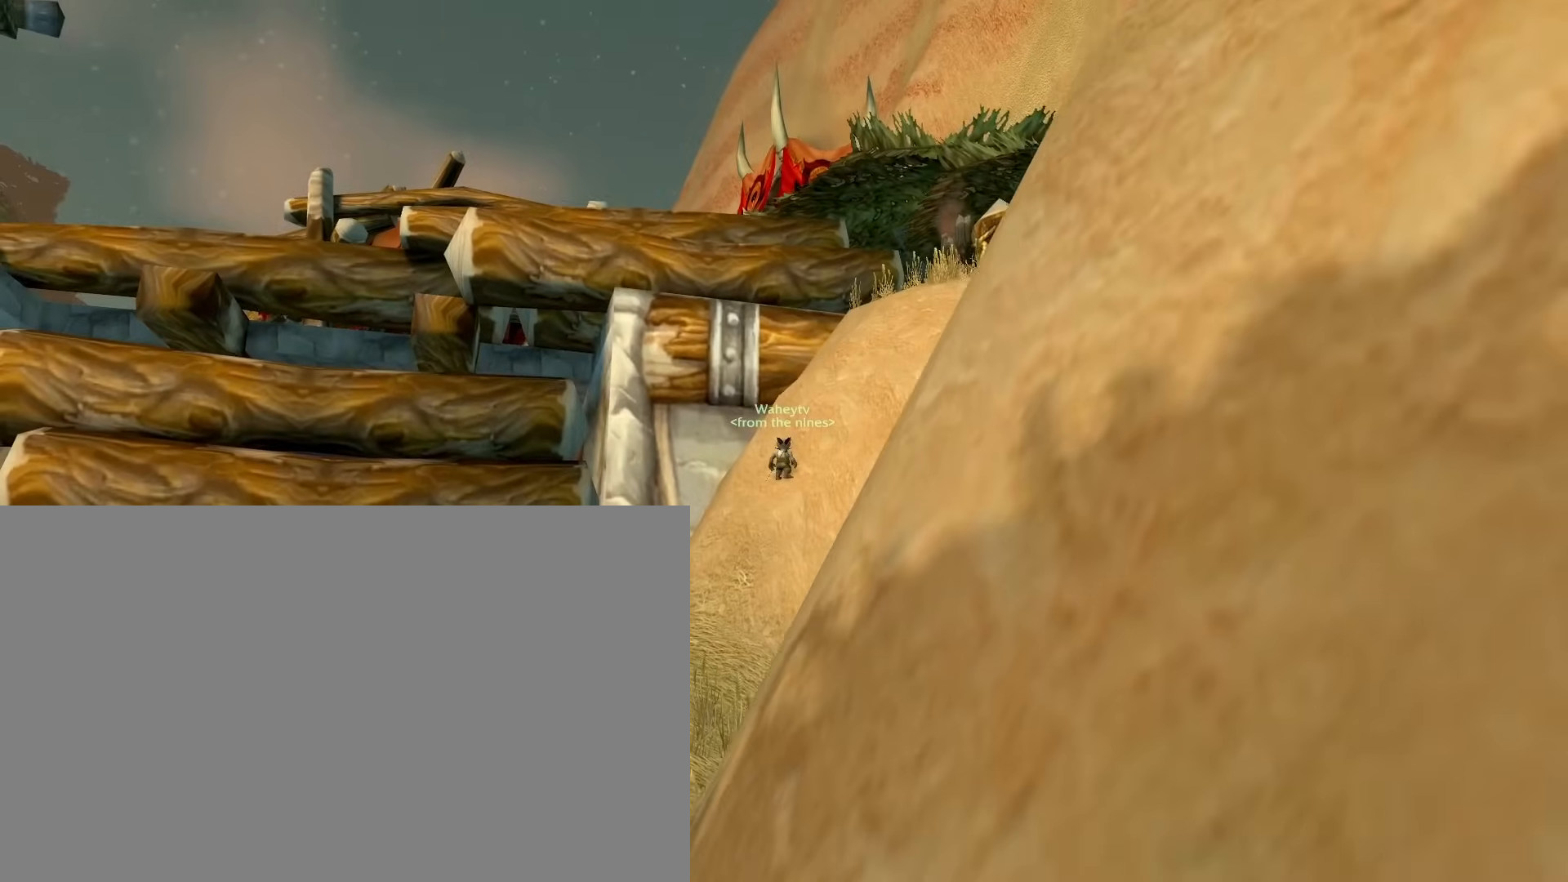
{"keys": [], "mouse": ["right"], "events": [[50, "e", "down"], [50, "space", "down"], [133, "e", "up"], [133, "space", "up"]]}
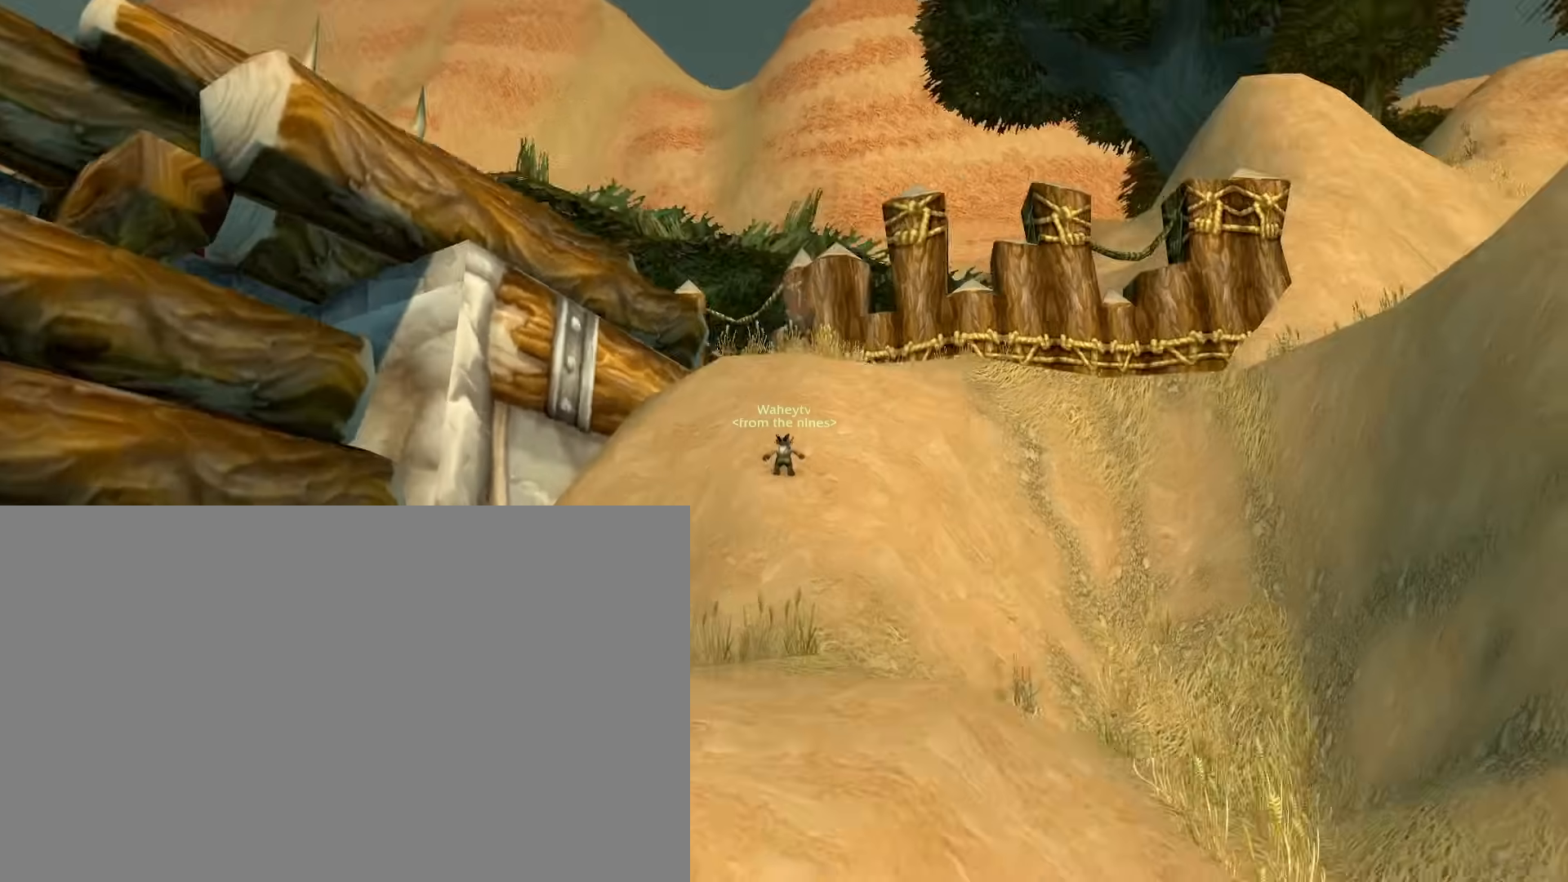
{"keys": [], "mouse": ["right"], "events": [[383, "e", "down"], [383, "space", "down"], [433, "e", "up"], [433, "space", "up"]]}
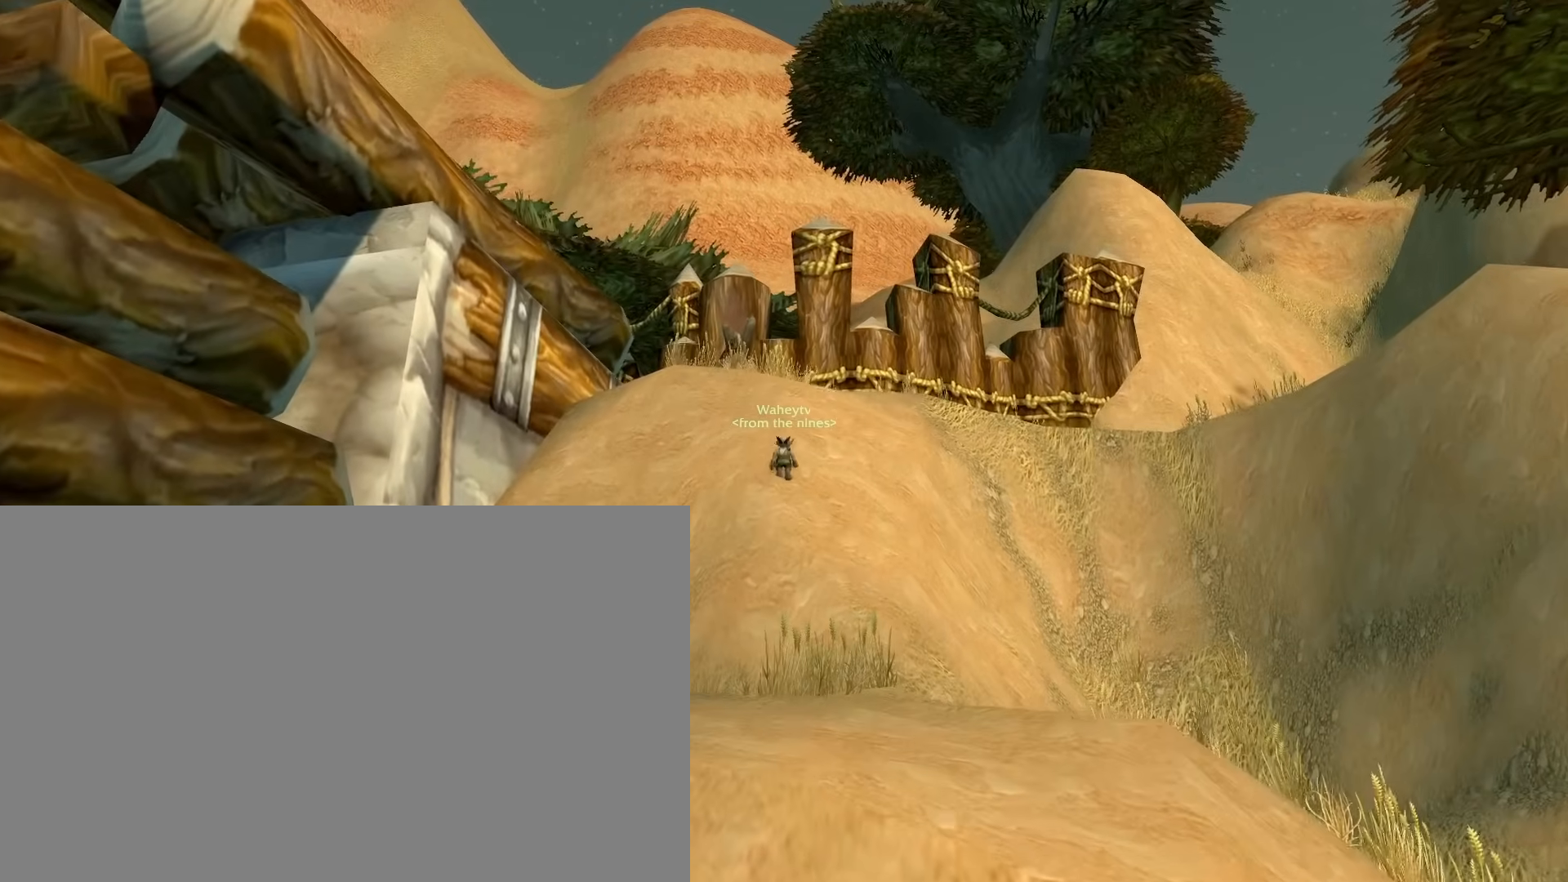
{"keys": ["e"], "mouse": ["right"], "events": [[400, "e", "down"]]}
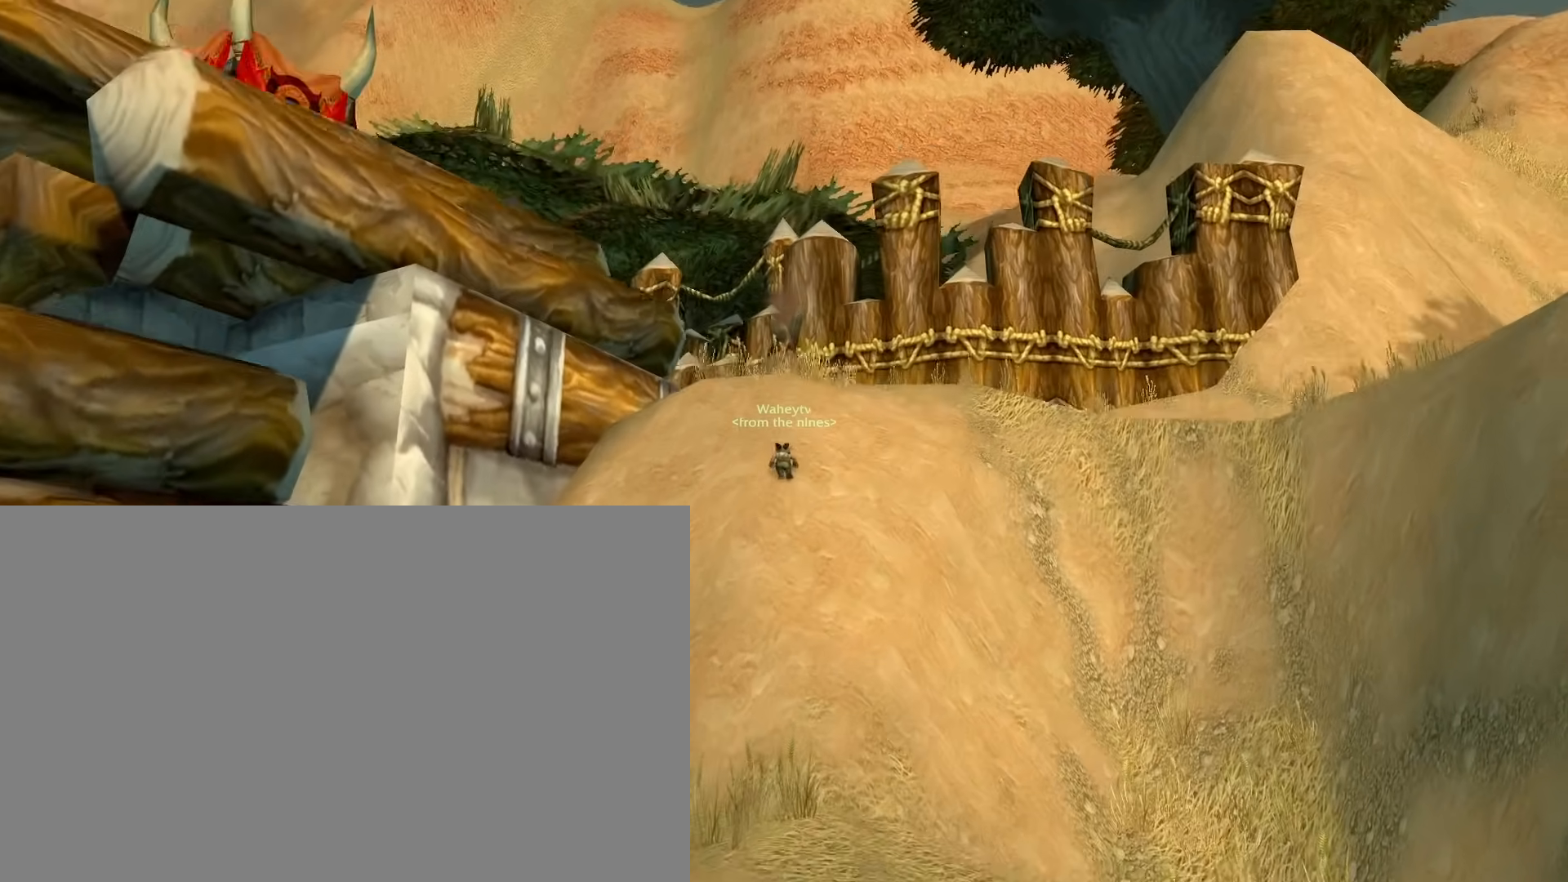
{"keys": ["f", "space"], "mouse": ["right"], "events": [[183, "s", "down"], [233, "e", "up"], [283, "s", "up"], [367, "f", "down"], [467, "space", "down"]]}
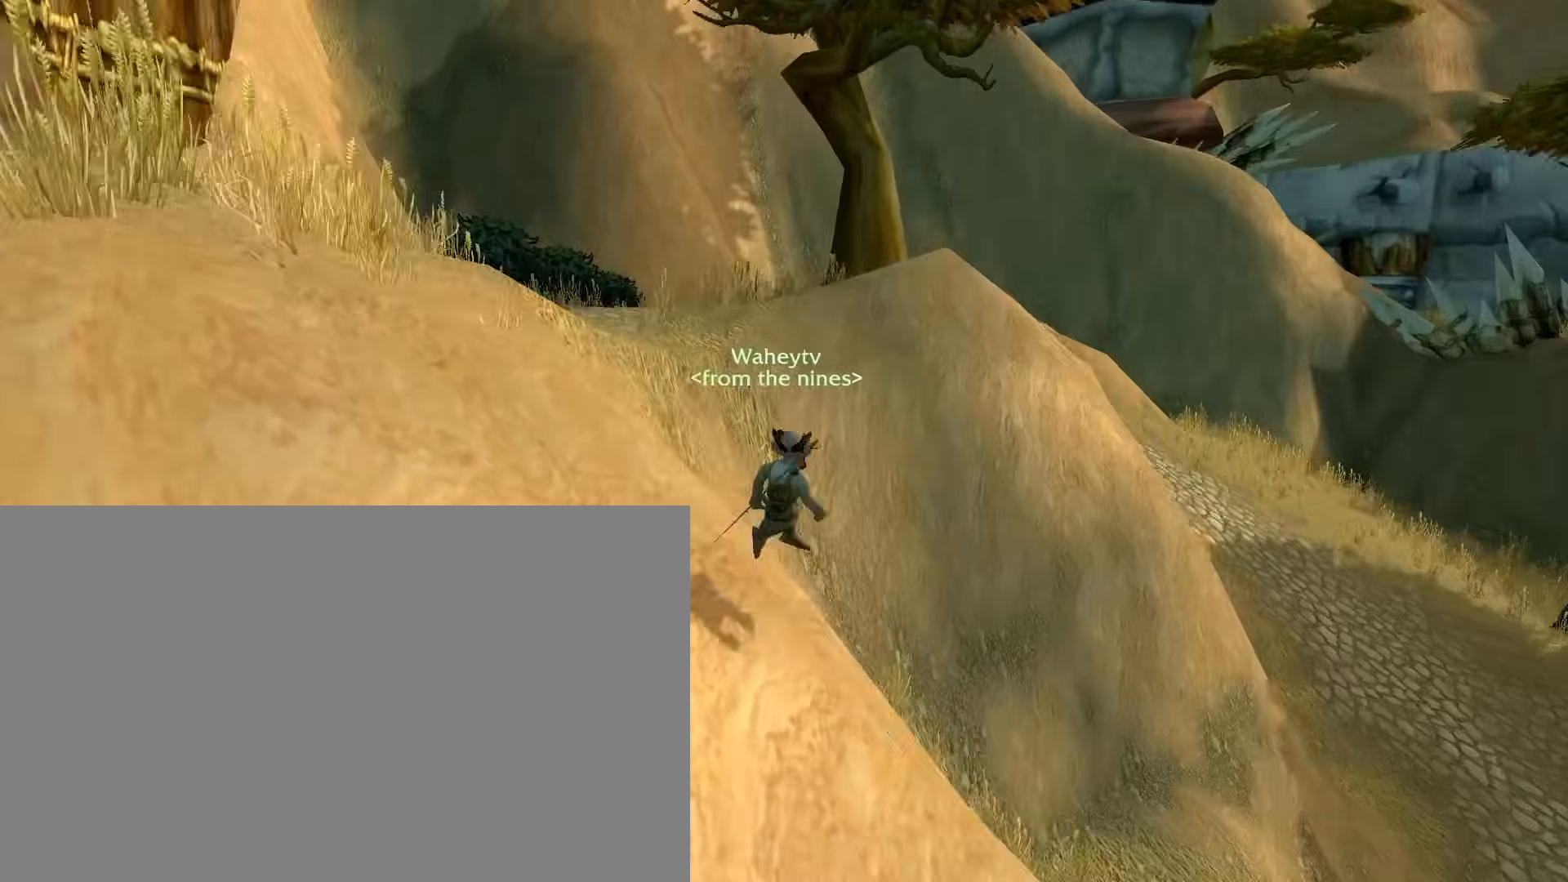
{"keys": [], "mouse": ["right"], "events": [[17, "f", "up"], [67, "space", "up"]]}
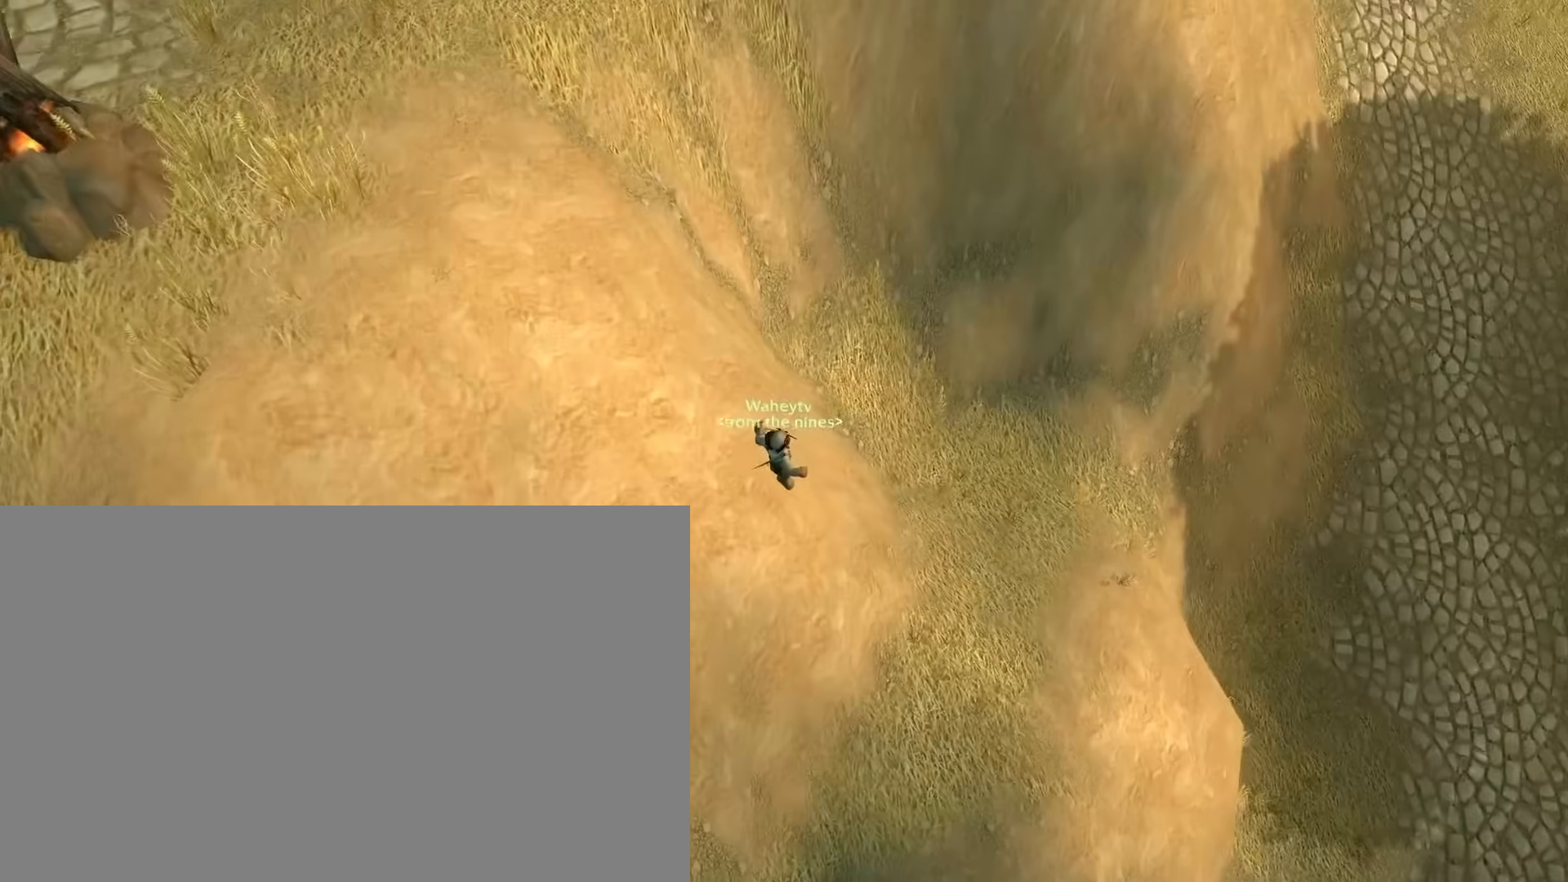
{"keys": [], "mouse": ["right"], "events": []}
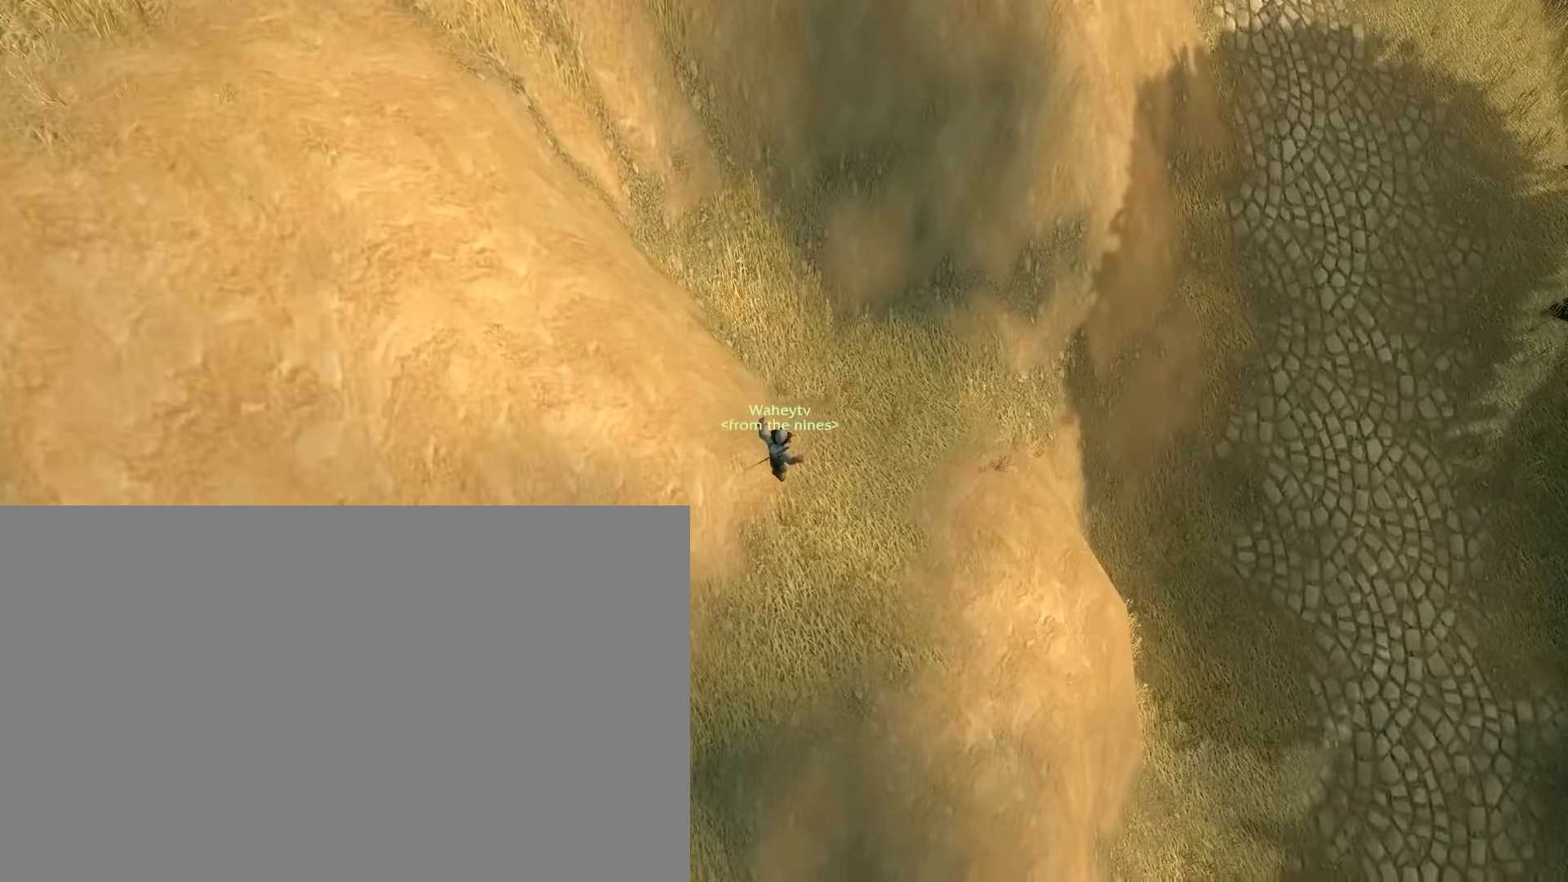
{"keys": ["f"], "mouse": ["right"], "events": [[183, "e", "down"], [317, "f", "down"], [467, "e", "up"]]}
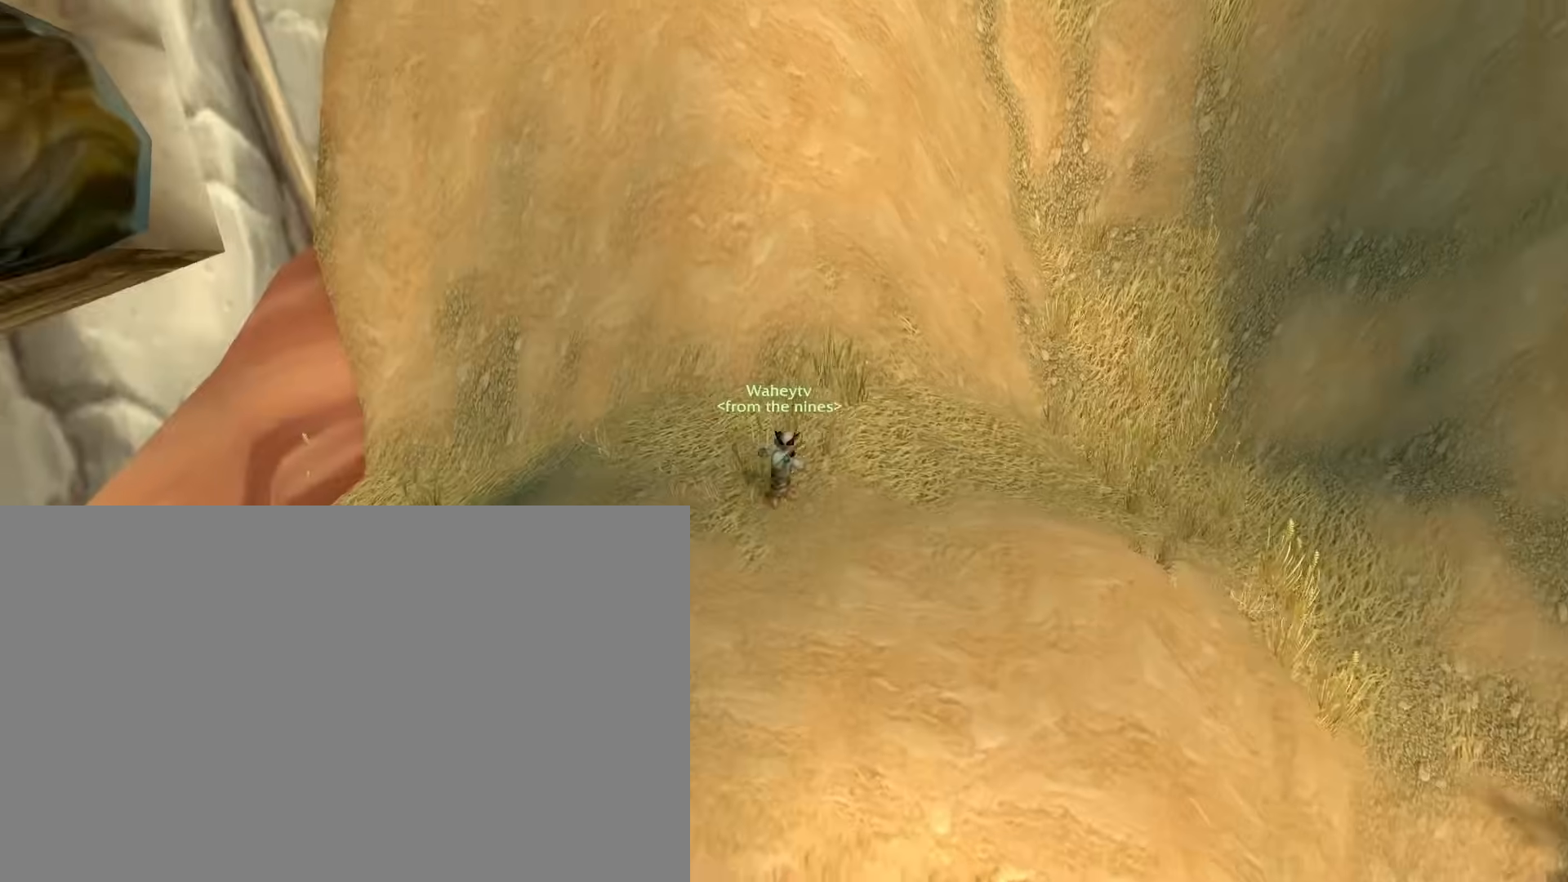
{"keys": ["e"], "mouse": ["right"], "events": [[250, "f", "up"], [333, "e", "down"]]}
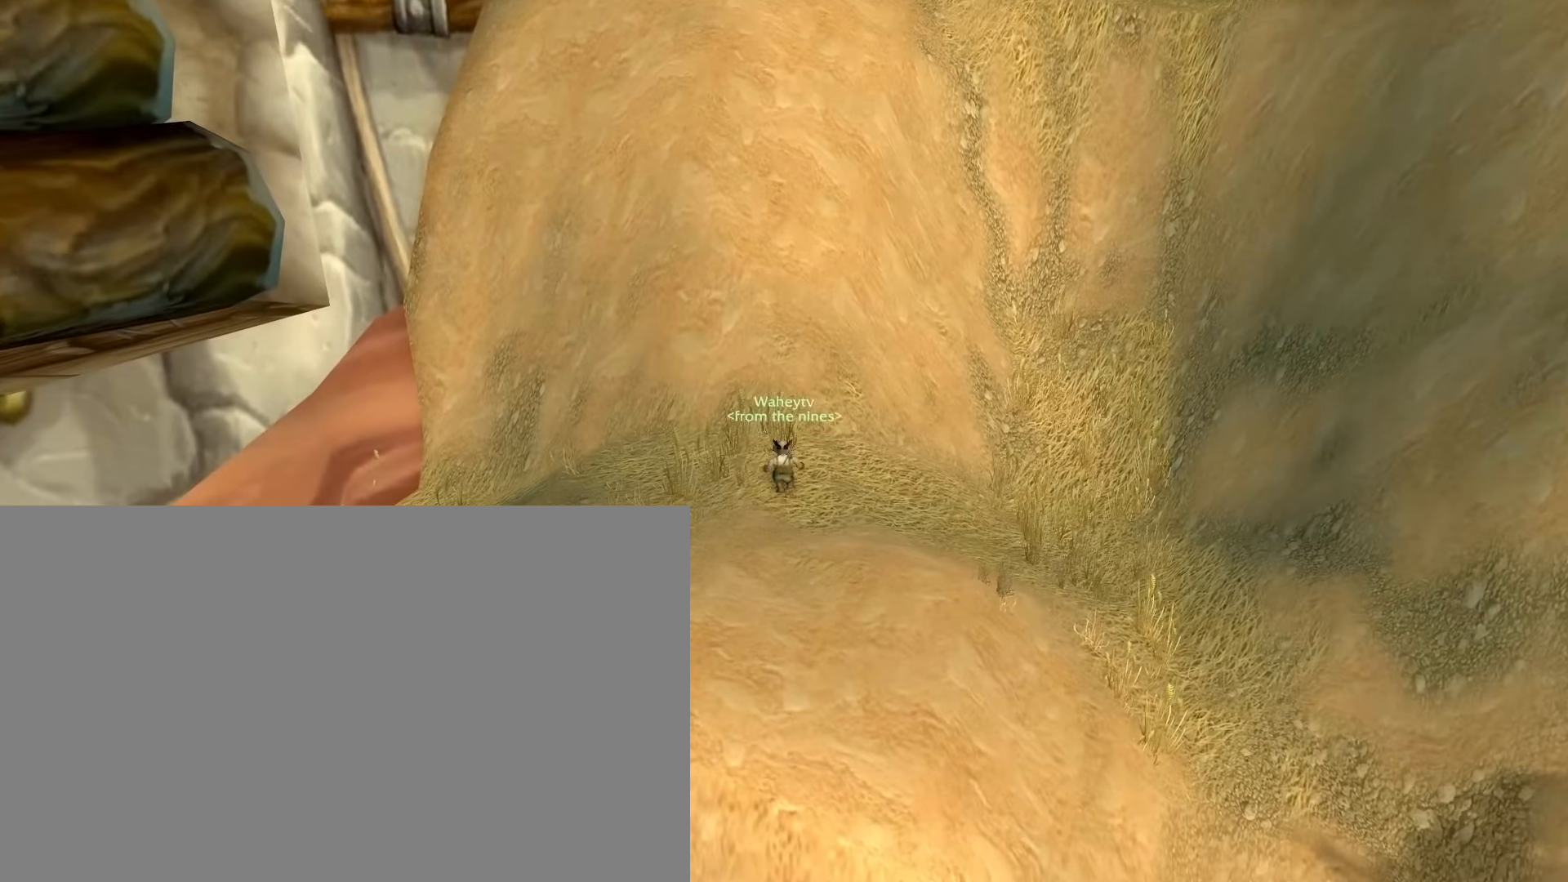
{"keys": ["e"], "mouse": ["right"], "events": [[117, "space", "down"], [267, "space", "up"], [317, "e", "up"], [450, "e", "down"]]}
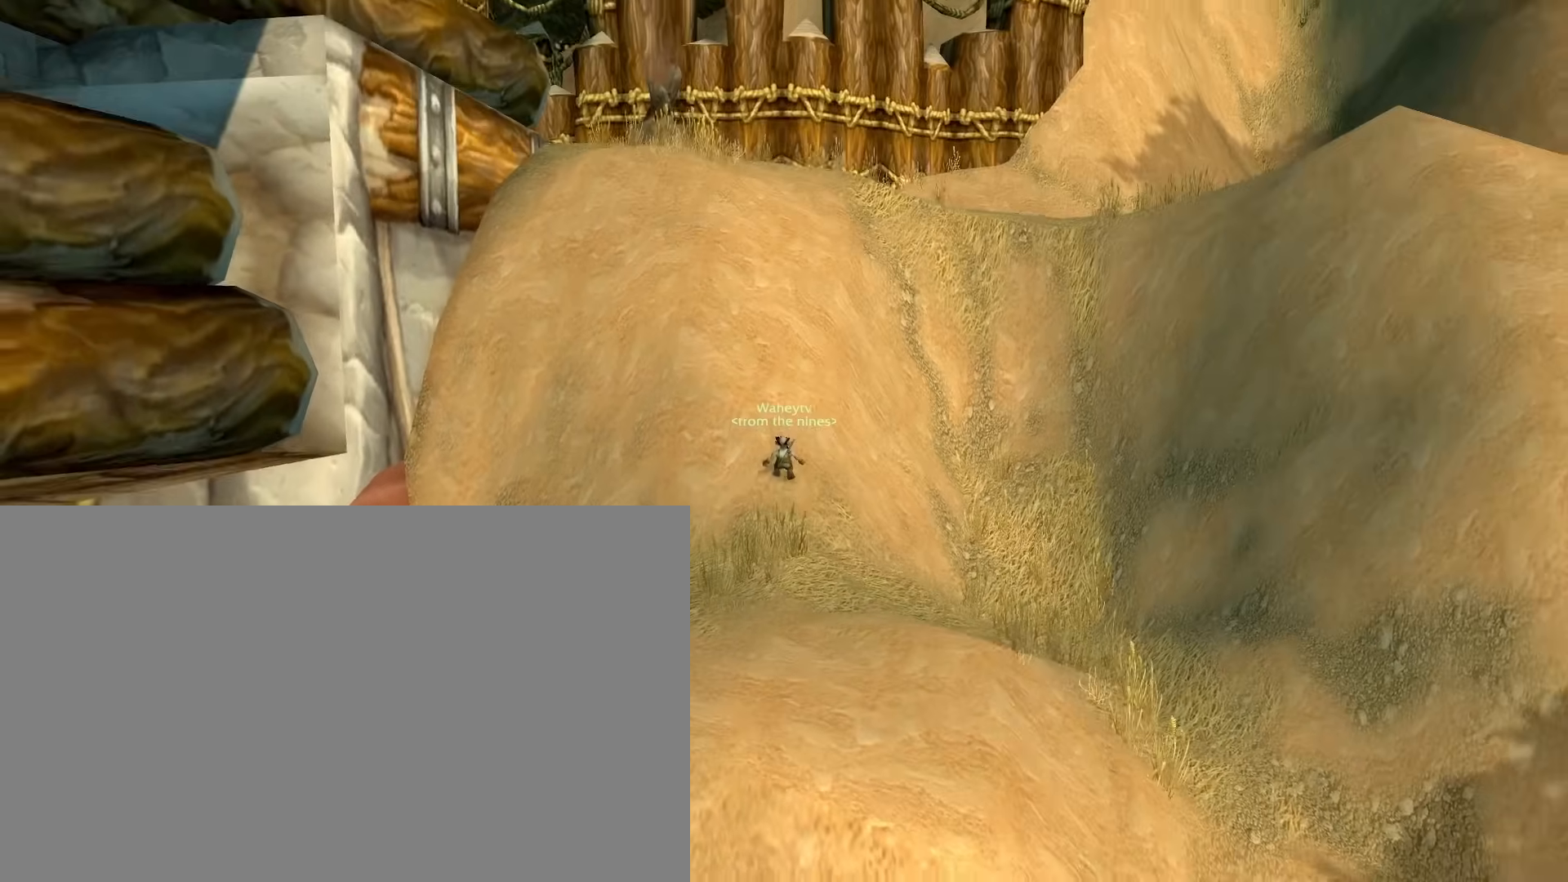
{"keys": [], "mouse": ["right"], "events": [[417, "e", "up"]]}
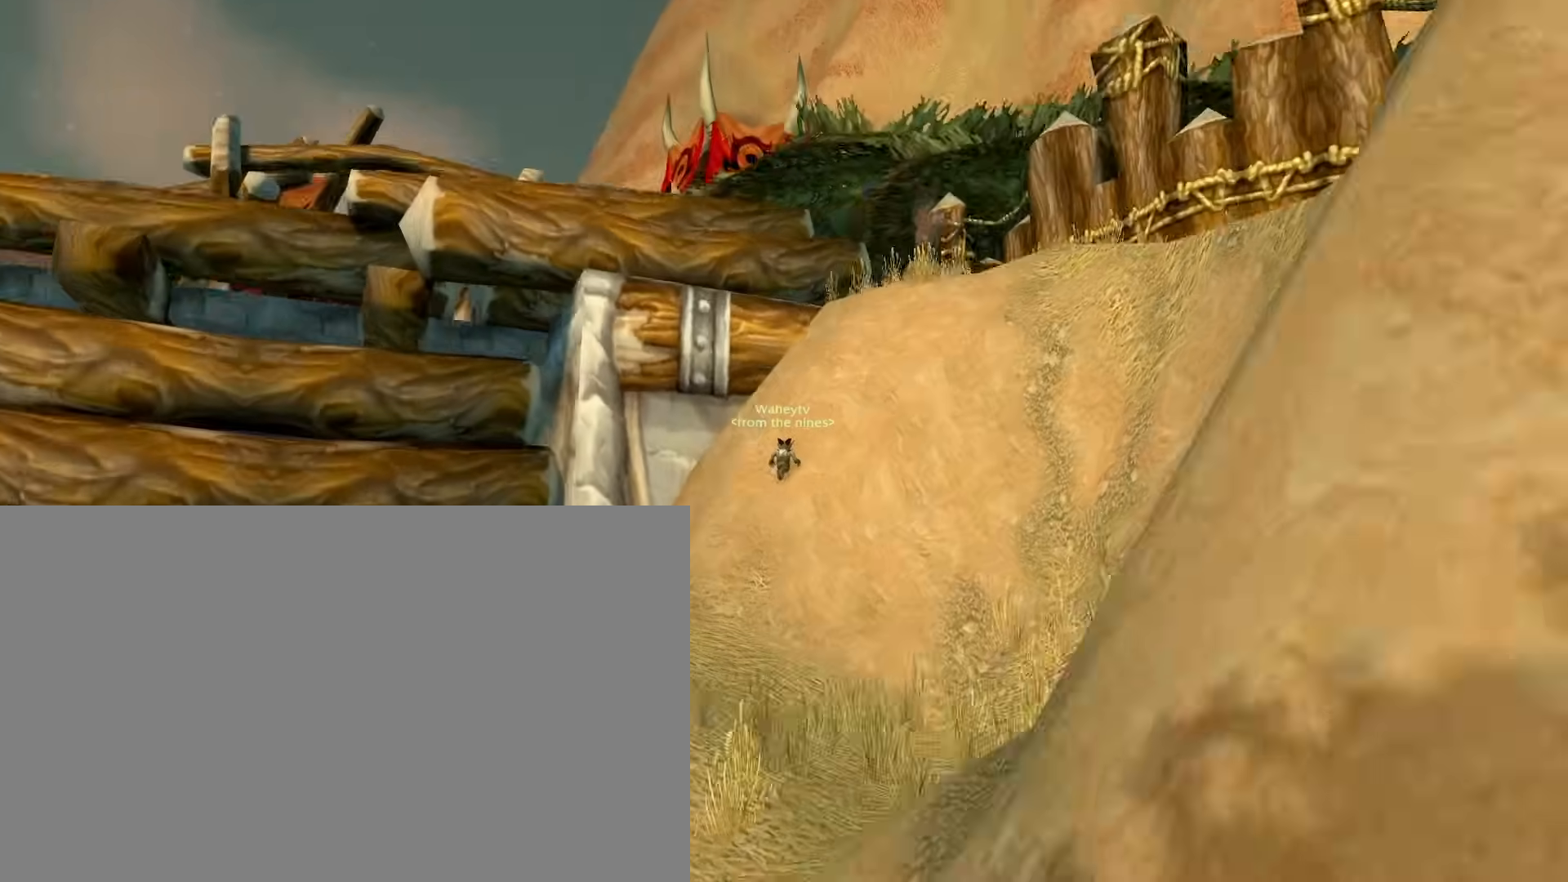
{"keys": [], "mouse": ["right"], "events": [[333, "e", "down"], [333, "space", "down"], [433, "e", "up"], [433, "space", "up"]]}
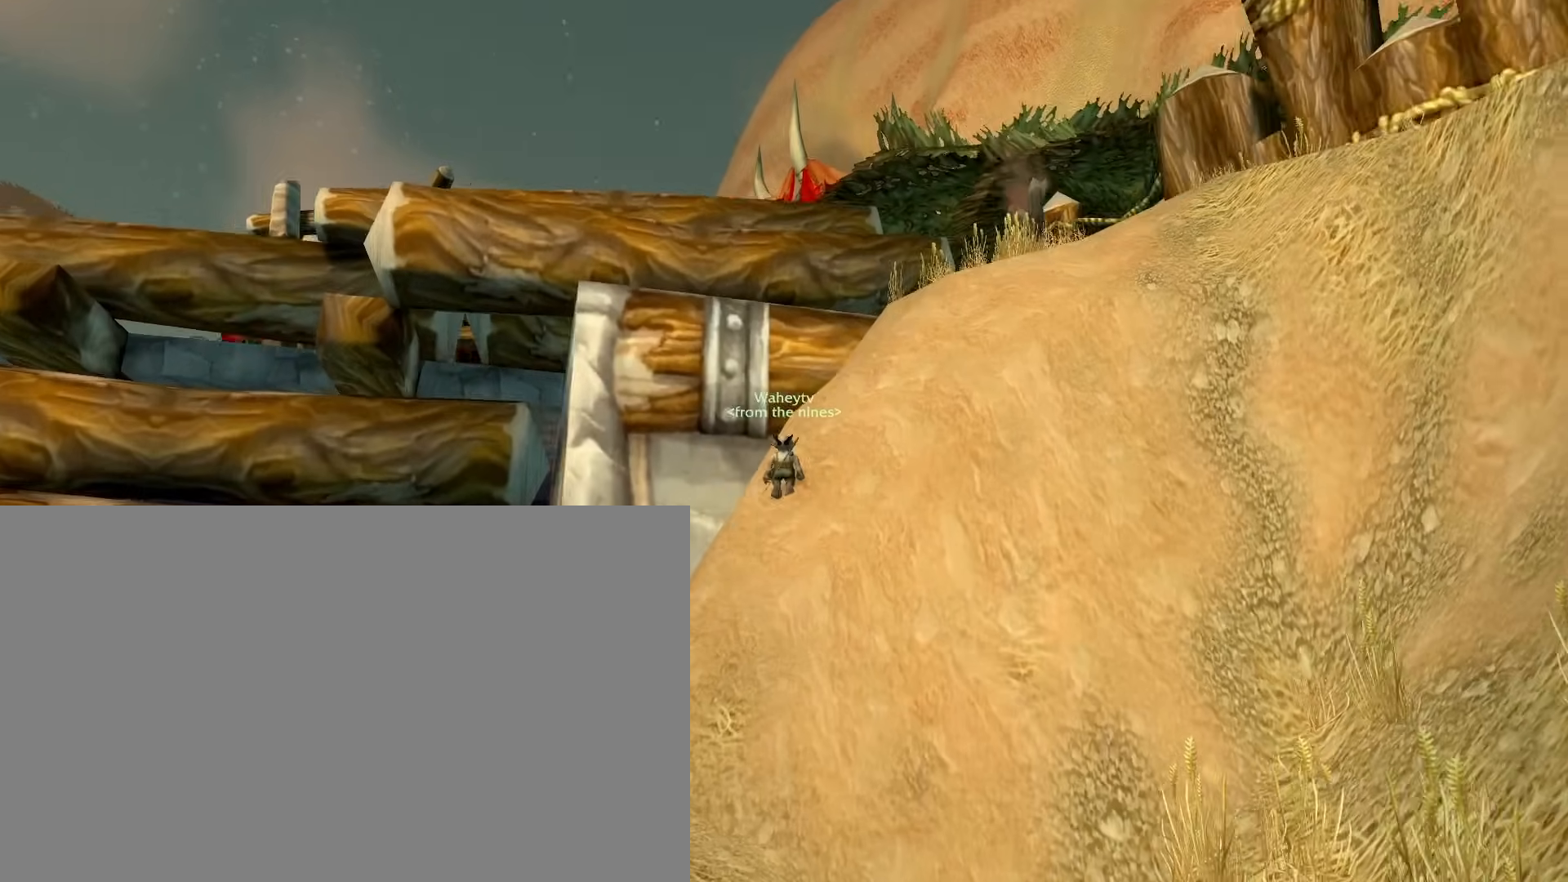
{"keys": [], "mouse": ["right"], "events": []}
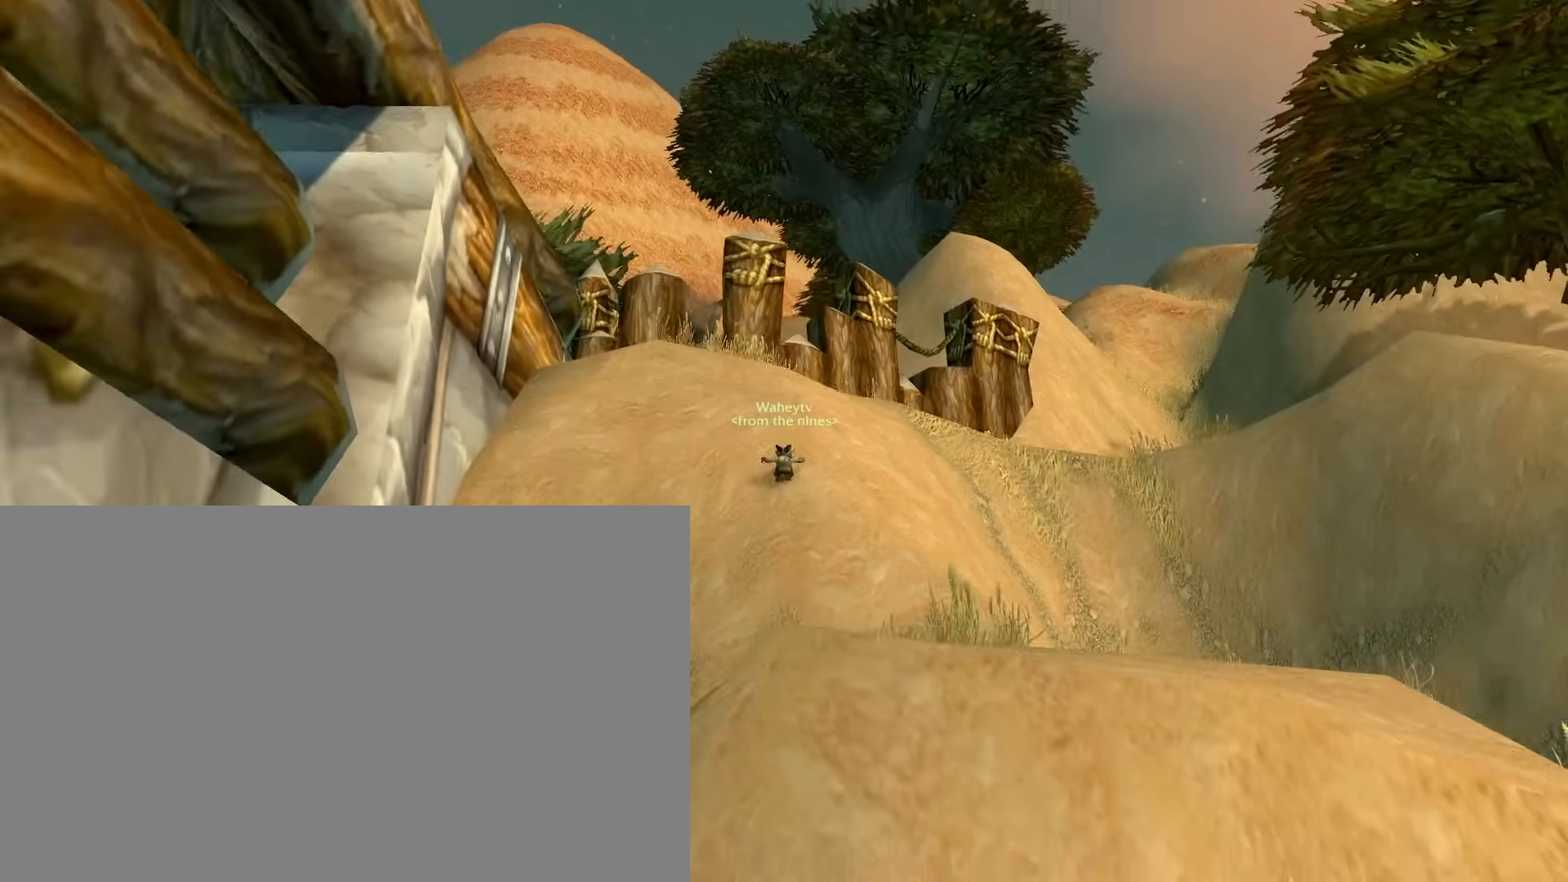
{"keys": [], "mouse": ["right"], "events": [[183, "e", "down"], [233, "space", "down"], [283, "e", "up"], [283, "space", "up"]]}
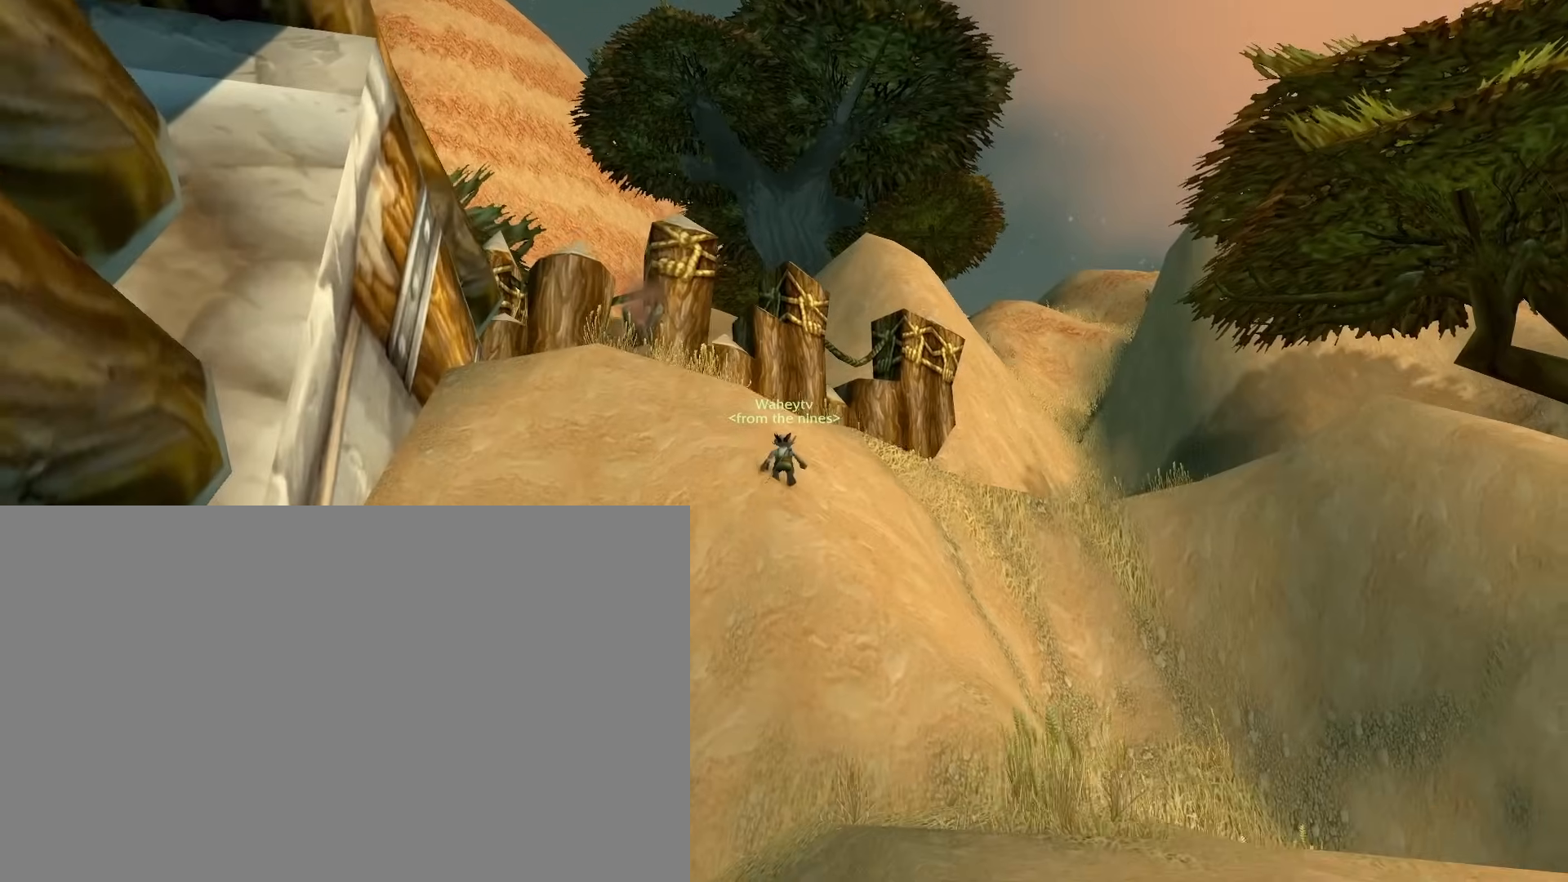
{"keys": ["e"], "mouse": ["right"], "events": [[150, "e", "down"]]}
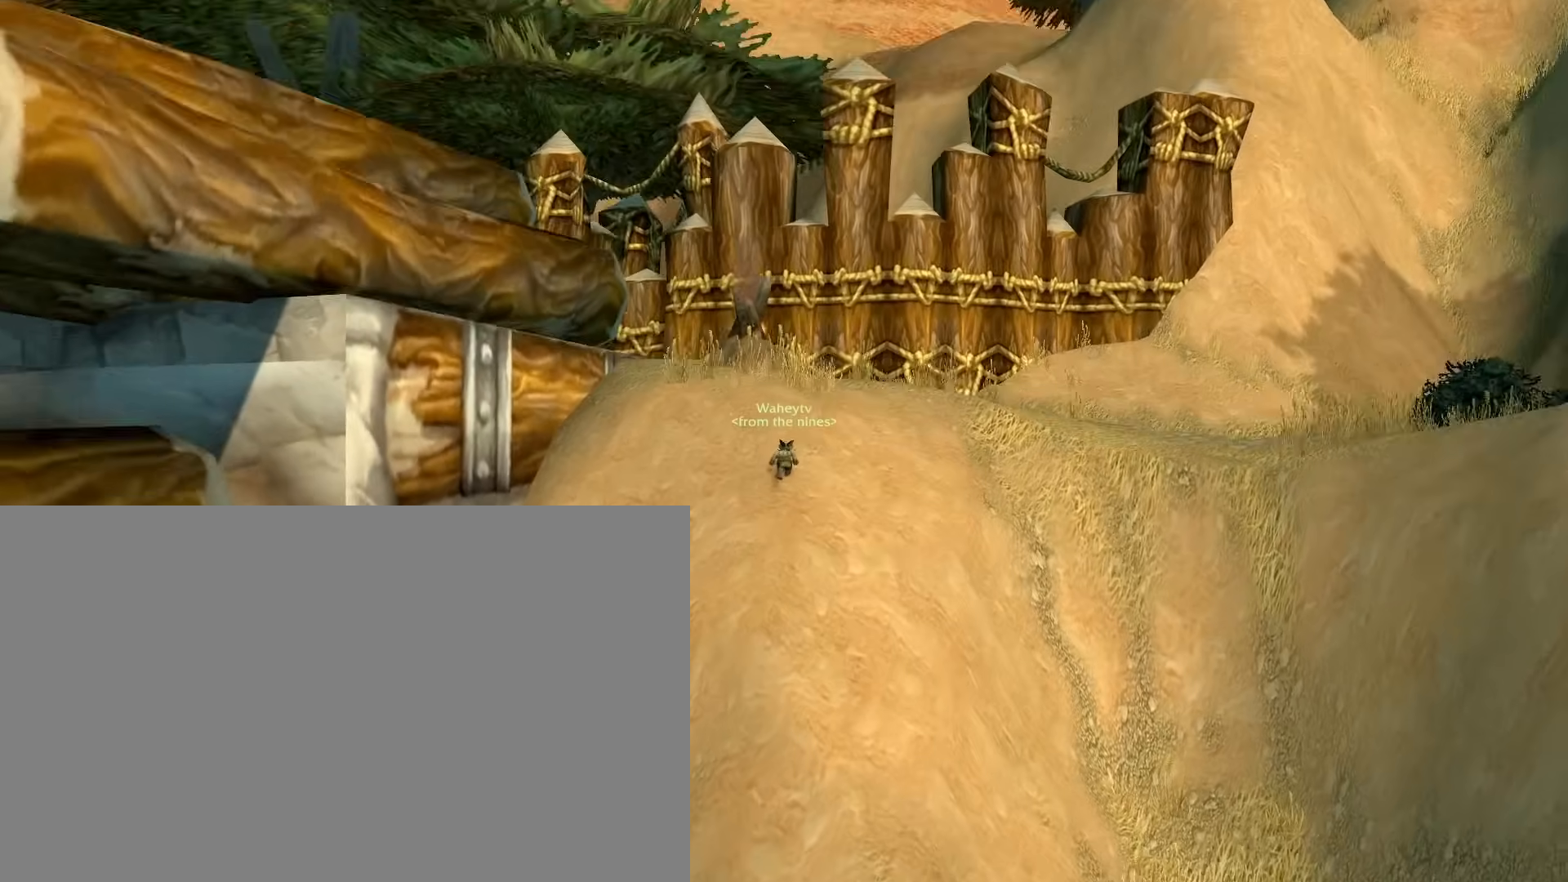
{"keys": [], "mouse": ["right"], "events": [[450, "e", "up"]]}
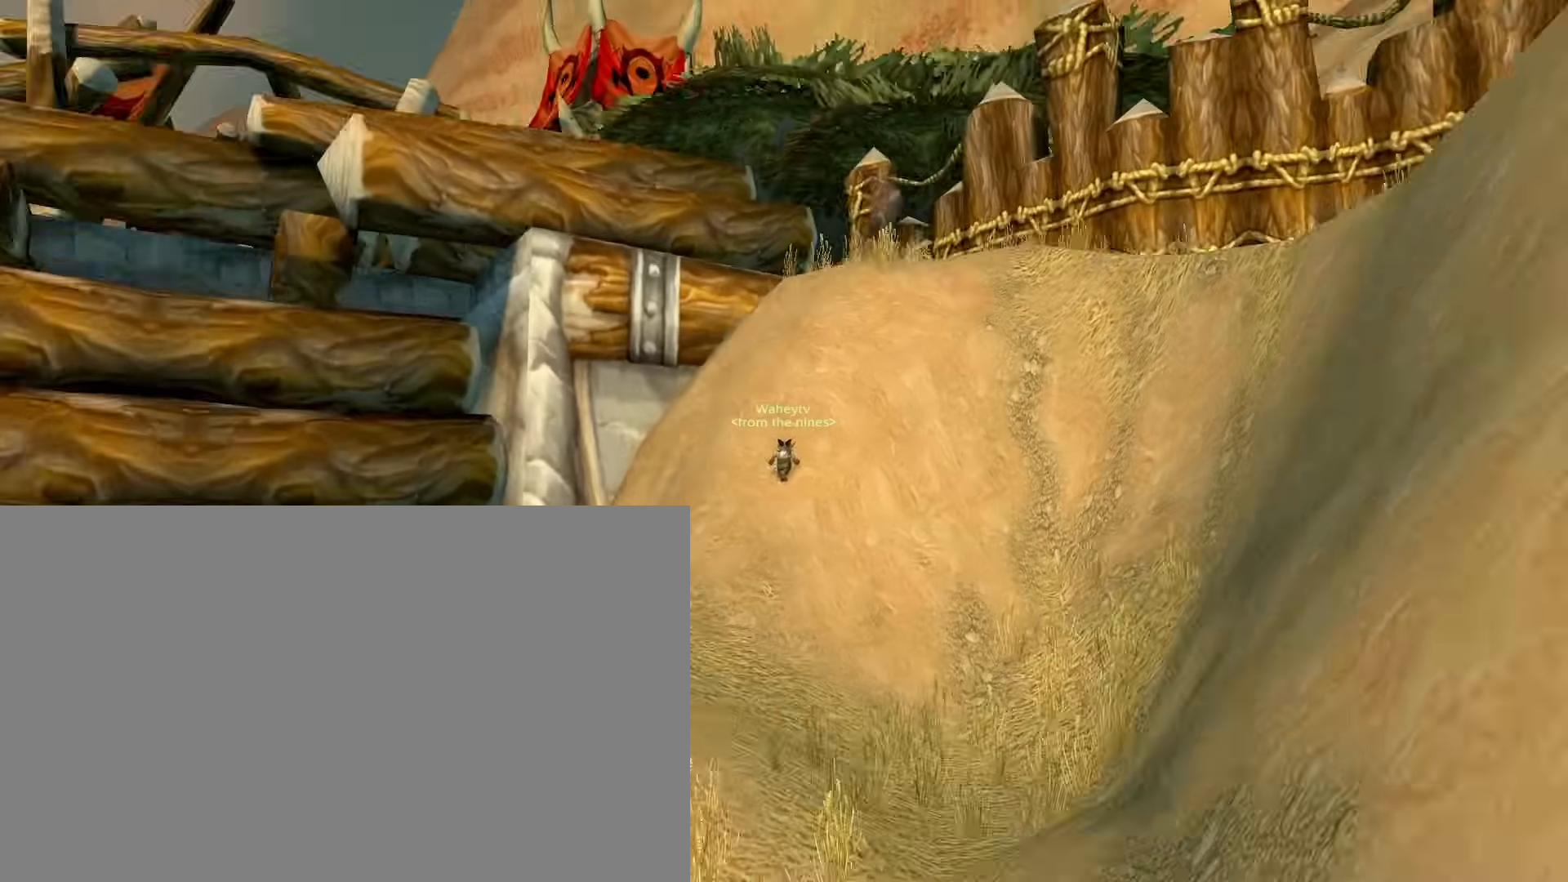
{"keys": [], "mouse": ["right"], "events": [[383, "e", "down"], [383, "space", "down"], [467, "e", "up"], [467, "space", "up"]]}
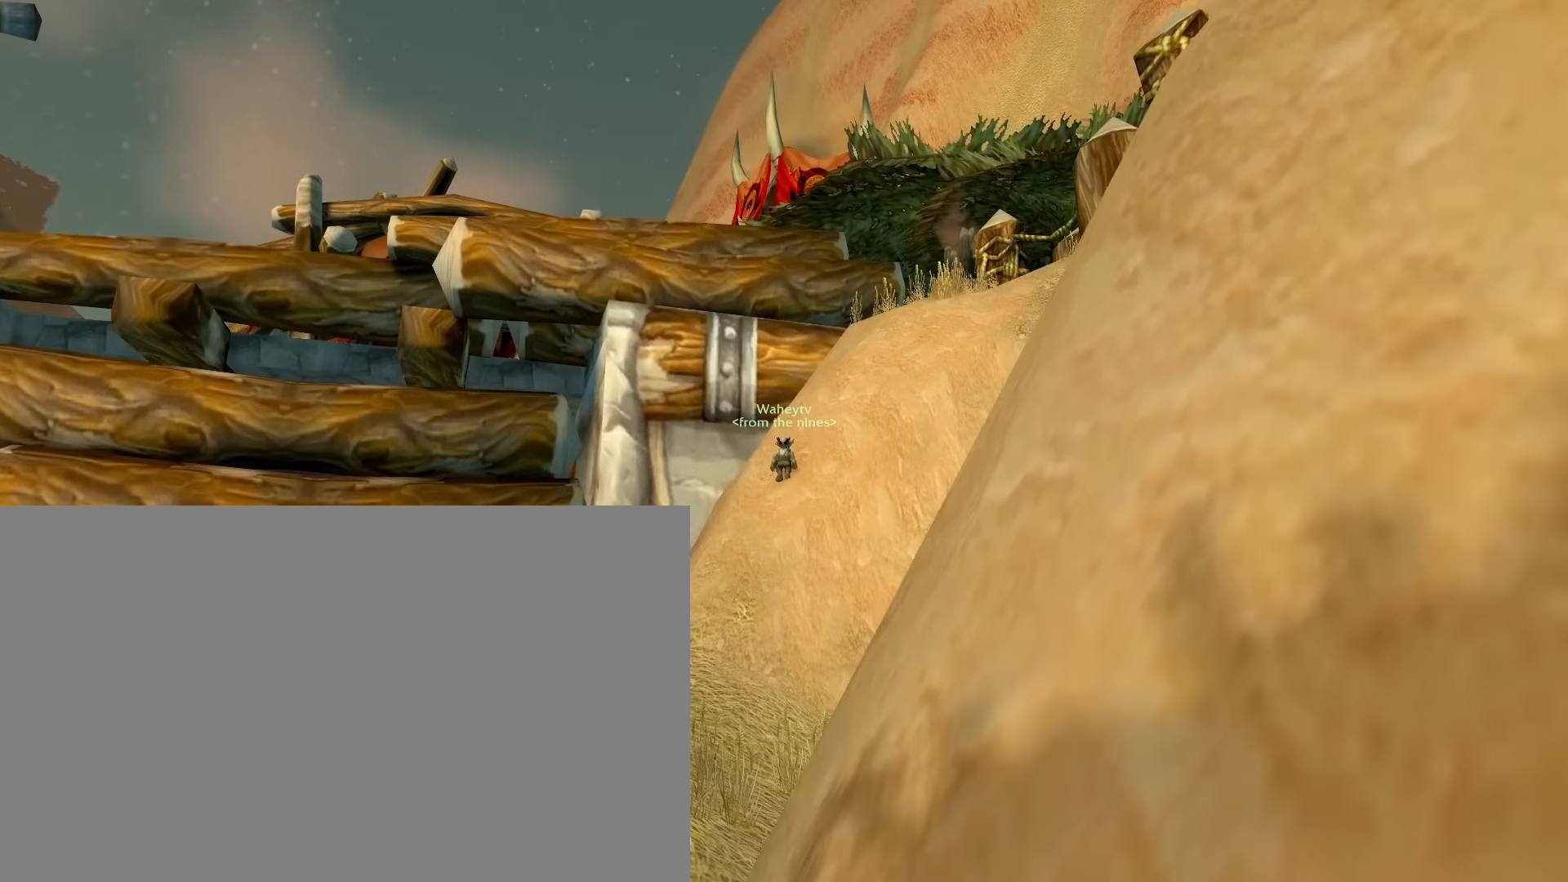
{"keys": [], "mouse": ["right"], "events": []}
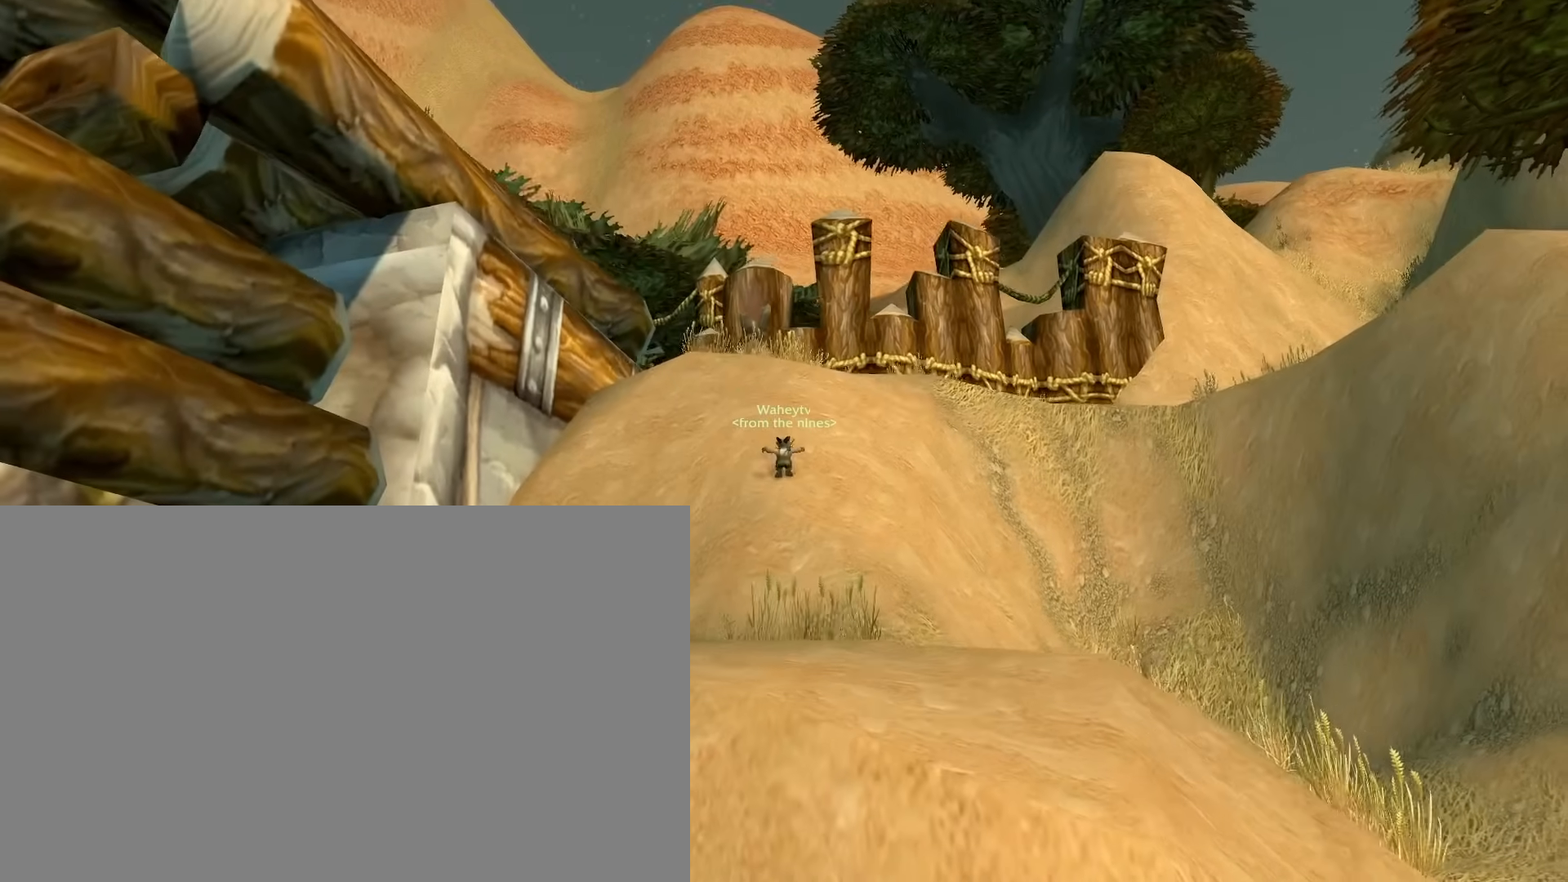
{"keys": [], "mouse": ["right"], "events": []}
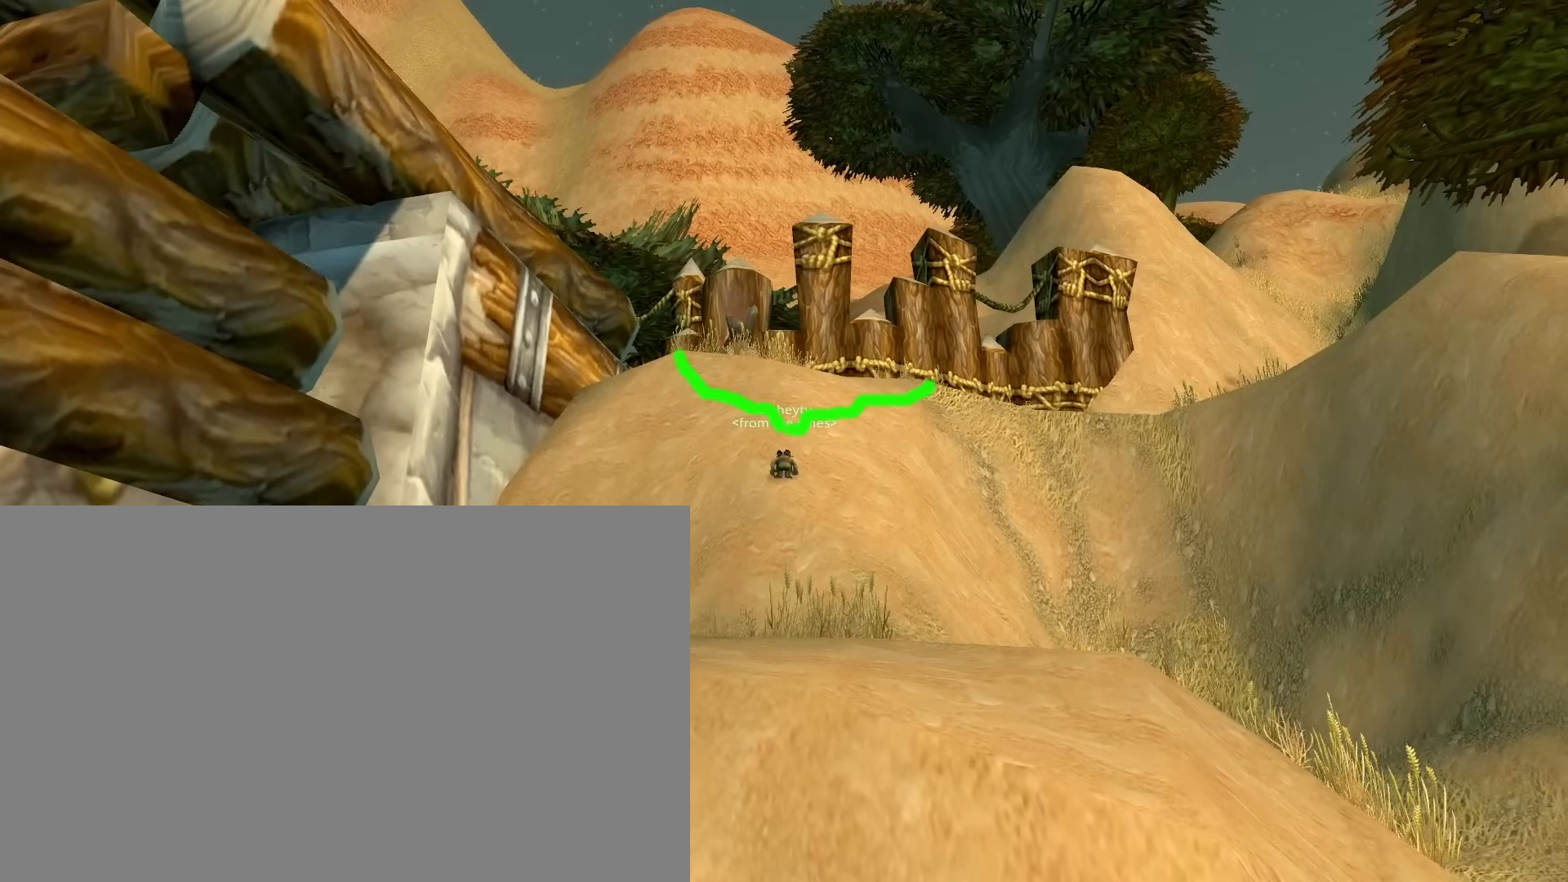
{"keys": [], "mouse": ["right"], "events": []}
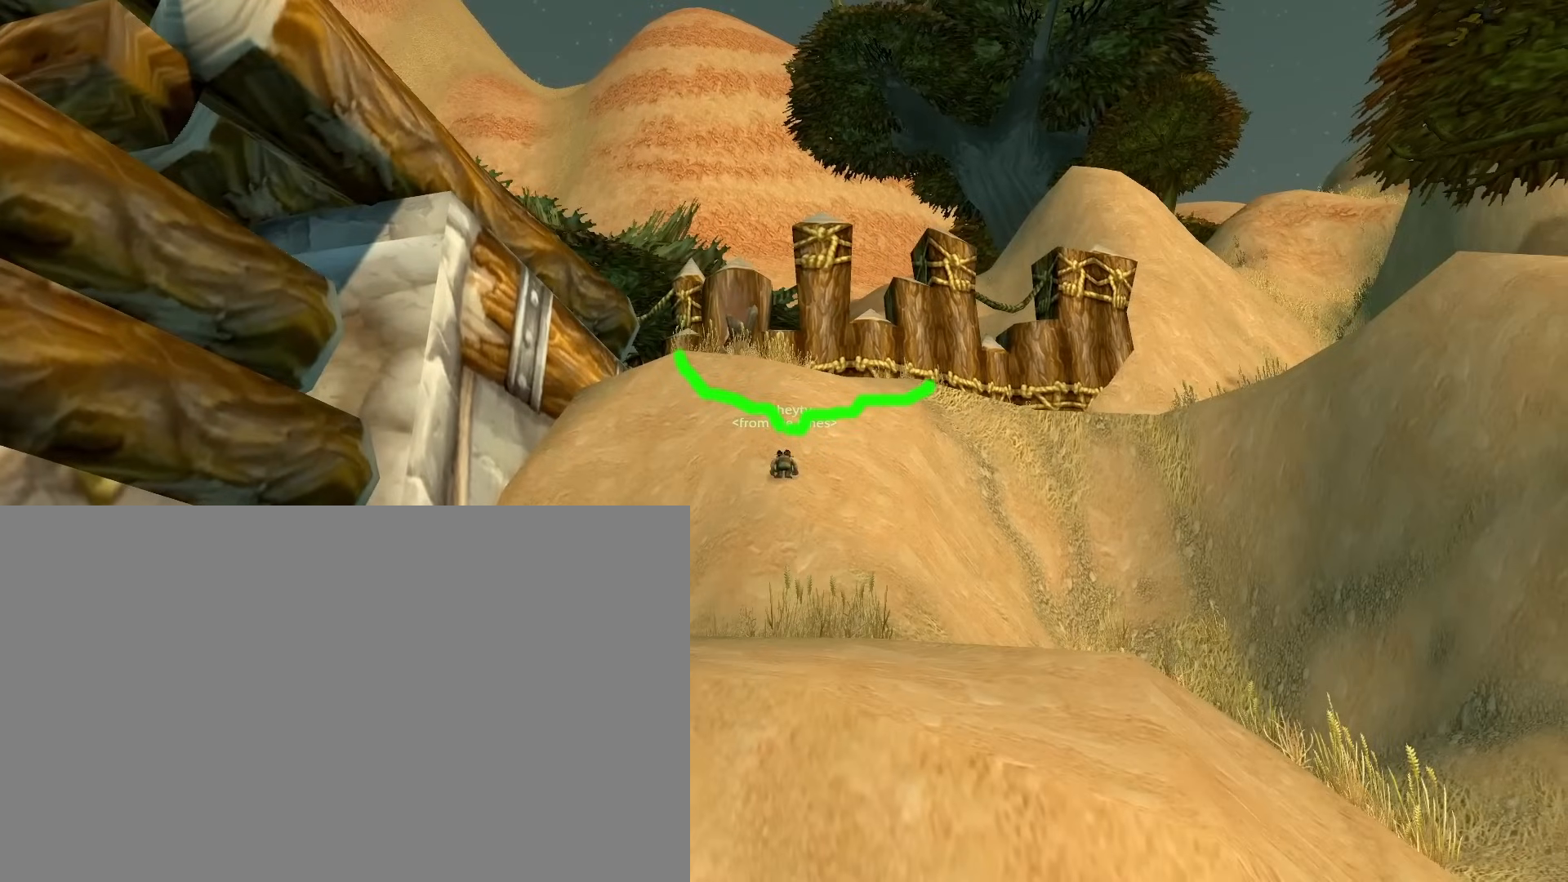
{"keys": [], "mouse": ["right"], "events": [[150, "e", "down"], [150, "space", "down"], [200, "e", "up"], [200, "space", "up"]]}
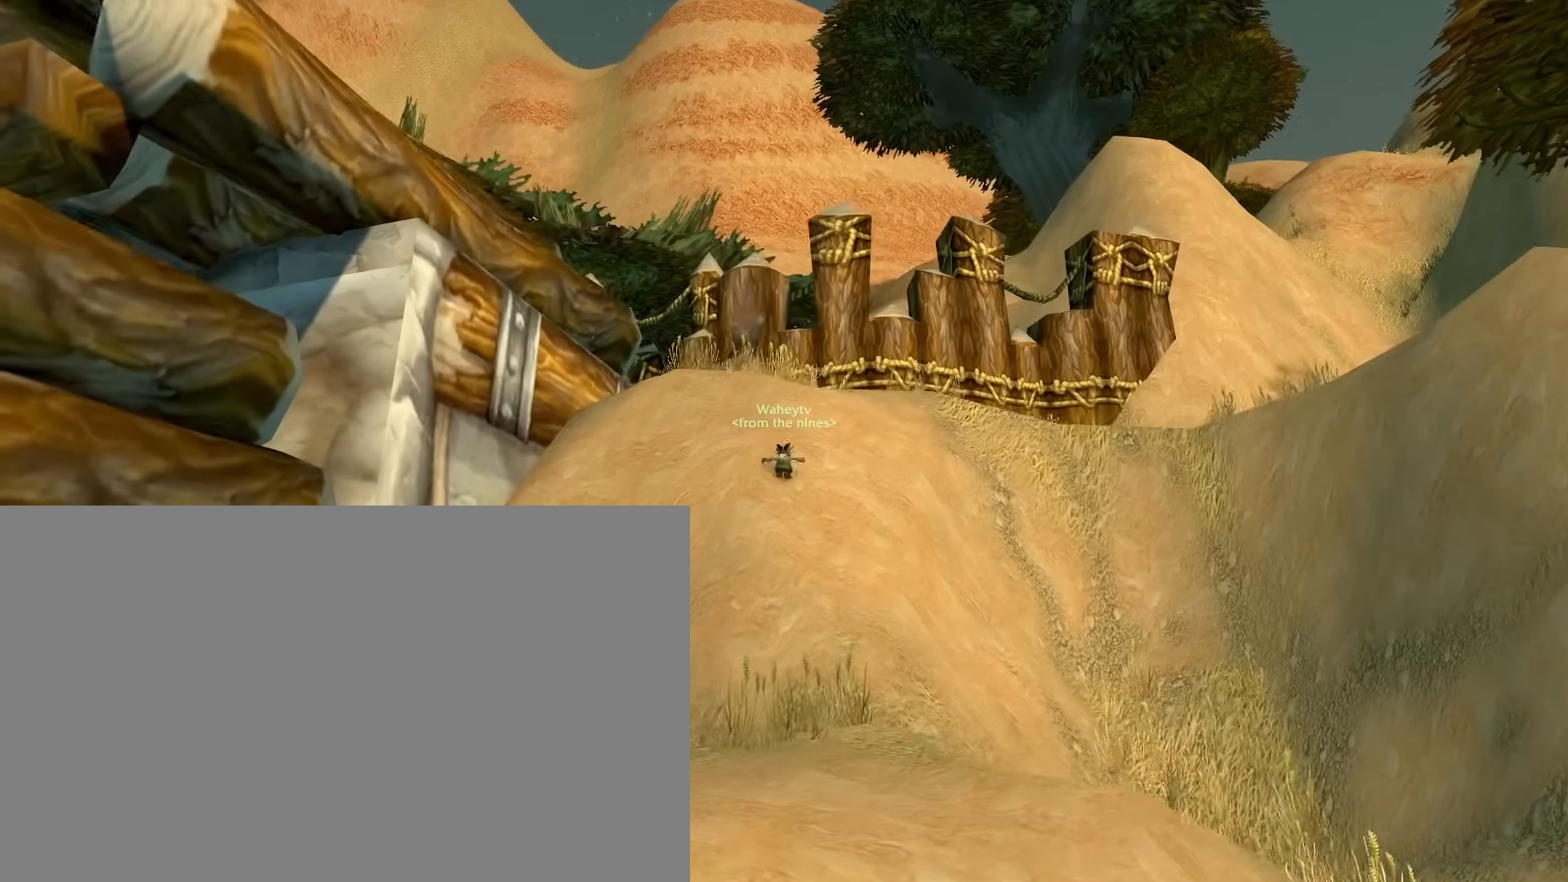
{"keys": ["s"], "mouse": ["right"], "events": [[167, "e", "down"], [450, "s", "down"], [500, "e", "up"]]}